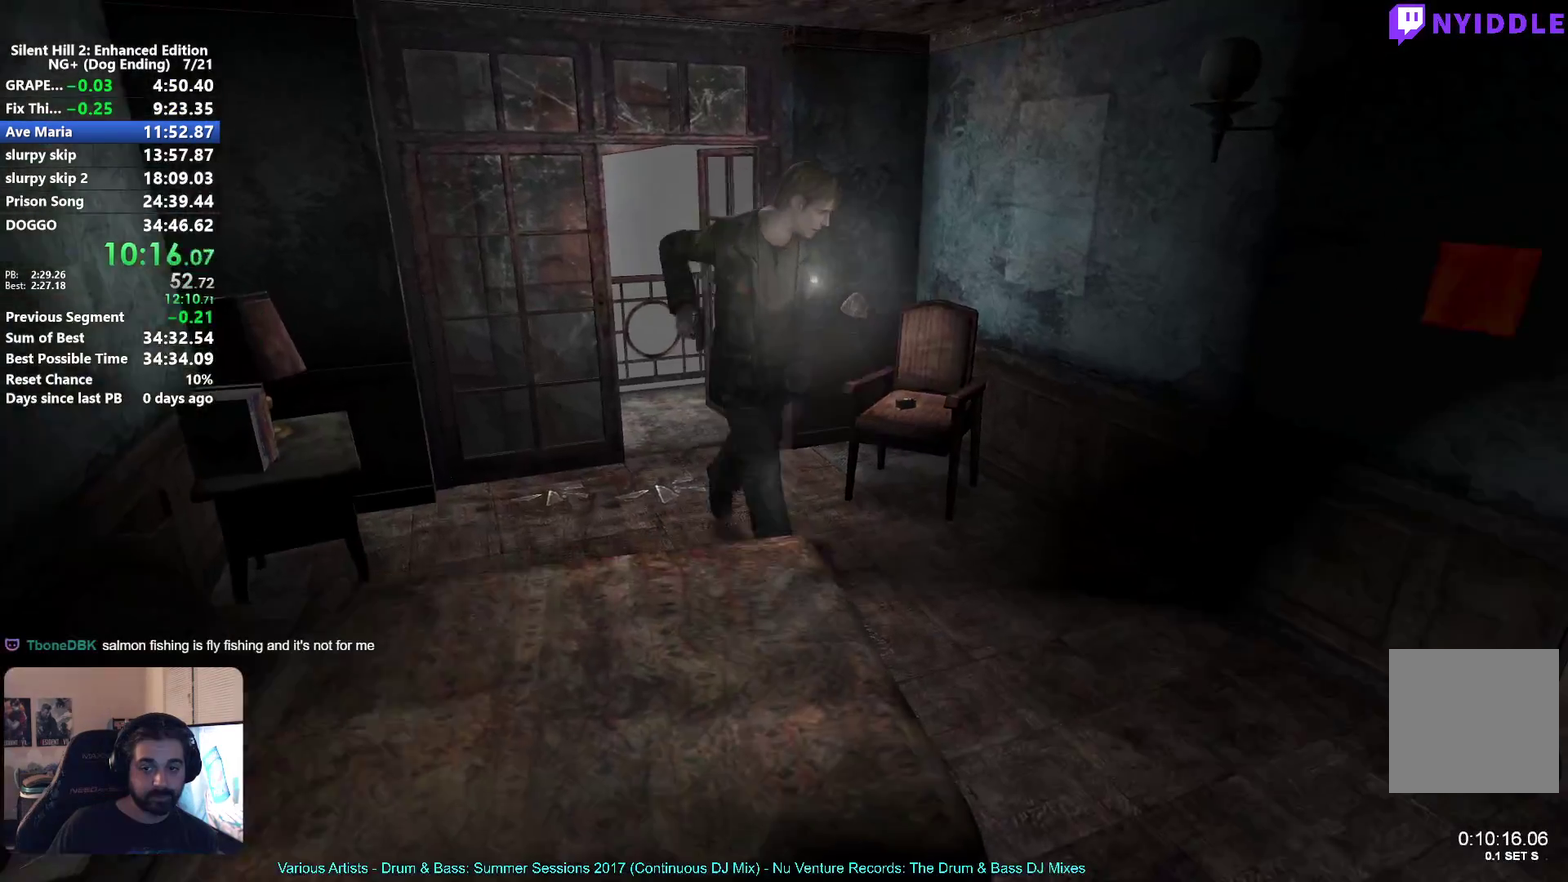
Gameplay with a controller (Xbox layout); each line is a JSON object with the inputs held at the frame after it. "button_events" lists button changes between this image and that frame as [ms after this image, input, new state], when the widget could be followed in between (sticks are given only as held states).
{"buttons": [], "left_stick": "down-right", "right_stick": "center", "button_events": []}
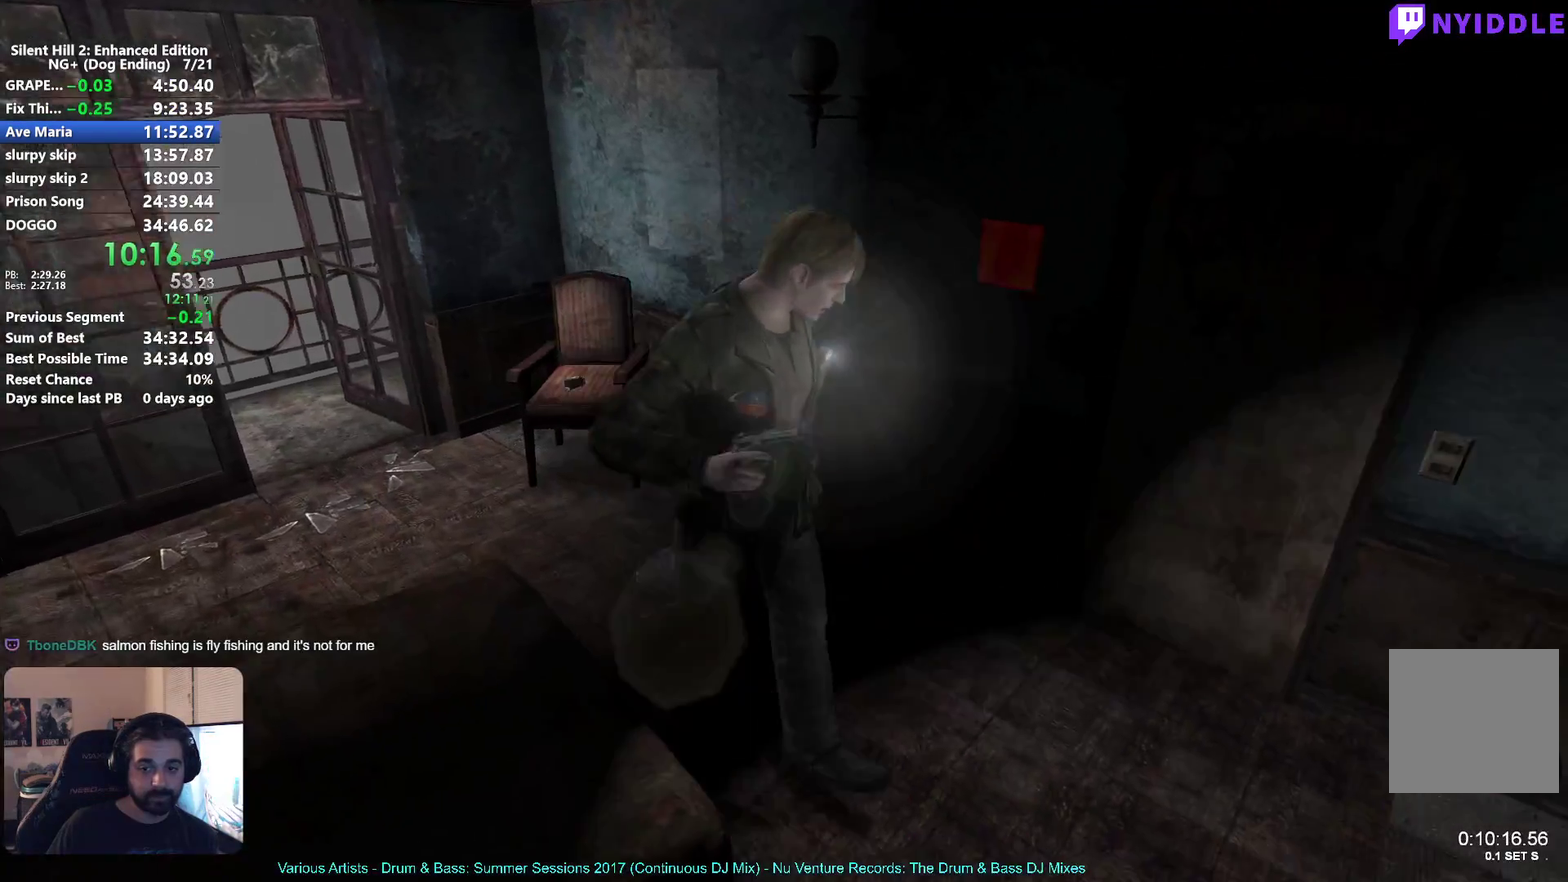
{"buttons": [], "left_stick": "down-right", "right_stick": "center", "button_events": []}
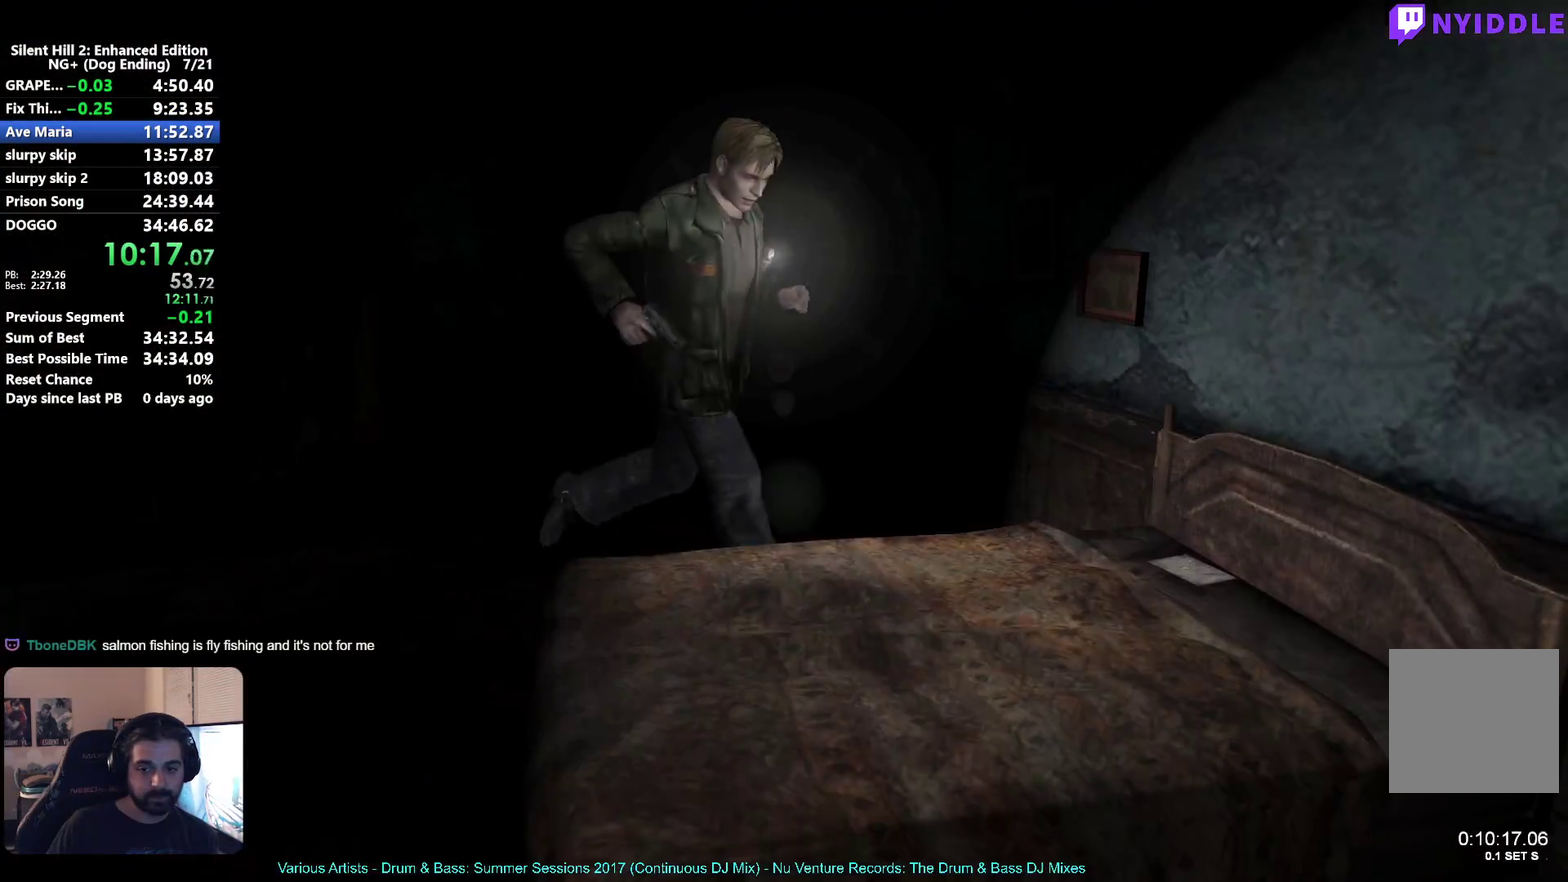
{"buttons": [], "left_stick": "down", "right_stick": "center", "button_events": [[233, "A", "down"], [317, "A", "up"], [383, "A", "down"], [450, "A", "up"]]}
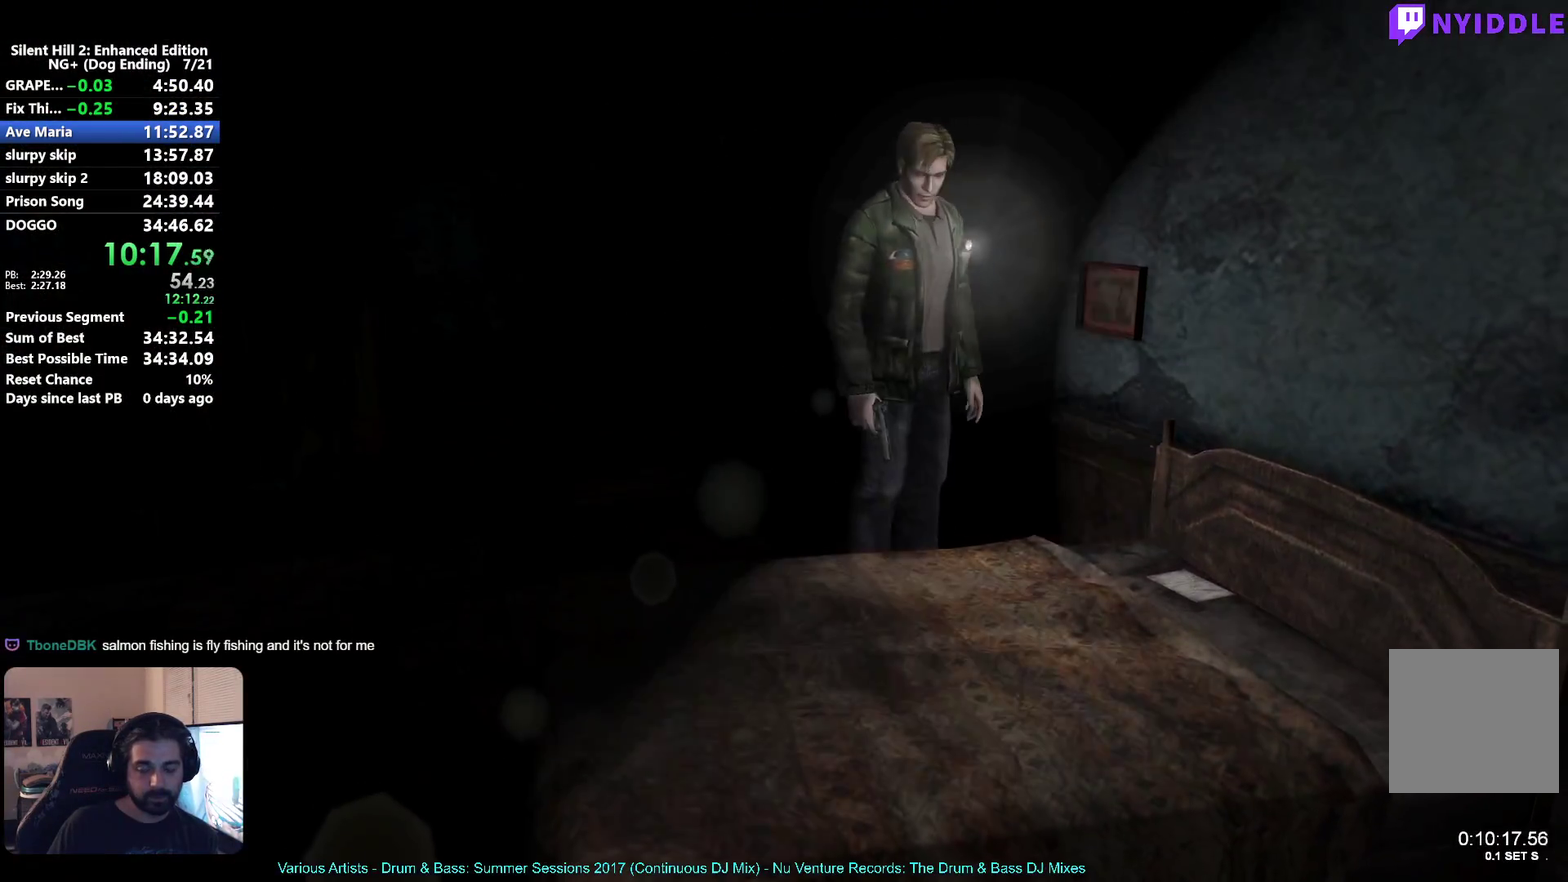
{"buttons": [], "left_stick": "down-left", "right_stick": "center", "button_events": []}
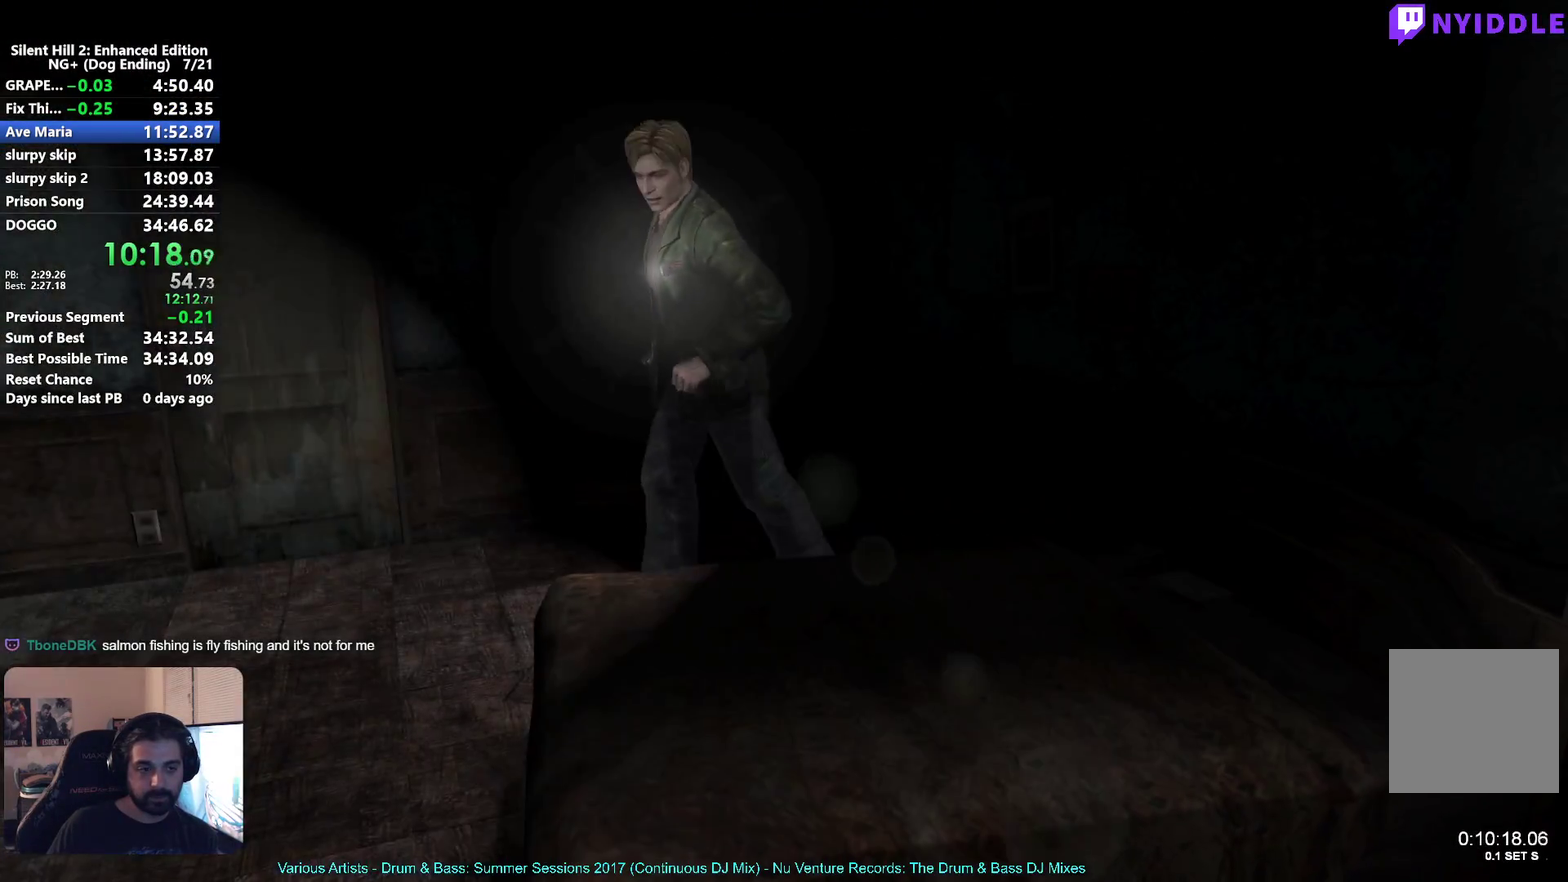
{"buttons": [], "left_stick": "down-left", "right_stick": "center", "button_events": []}
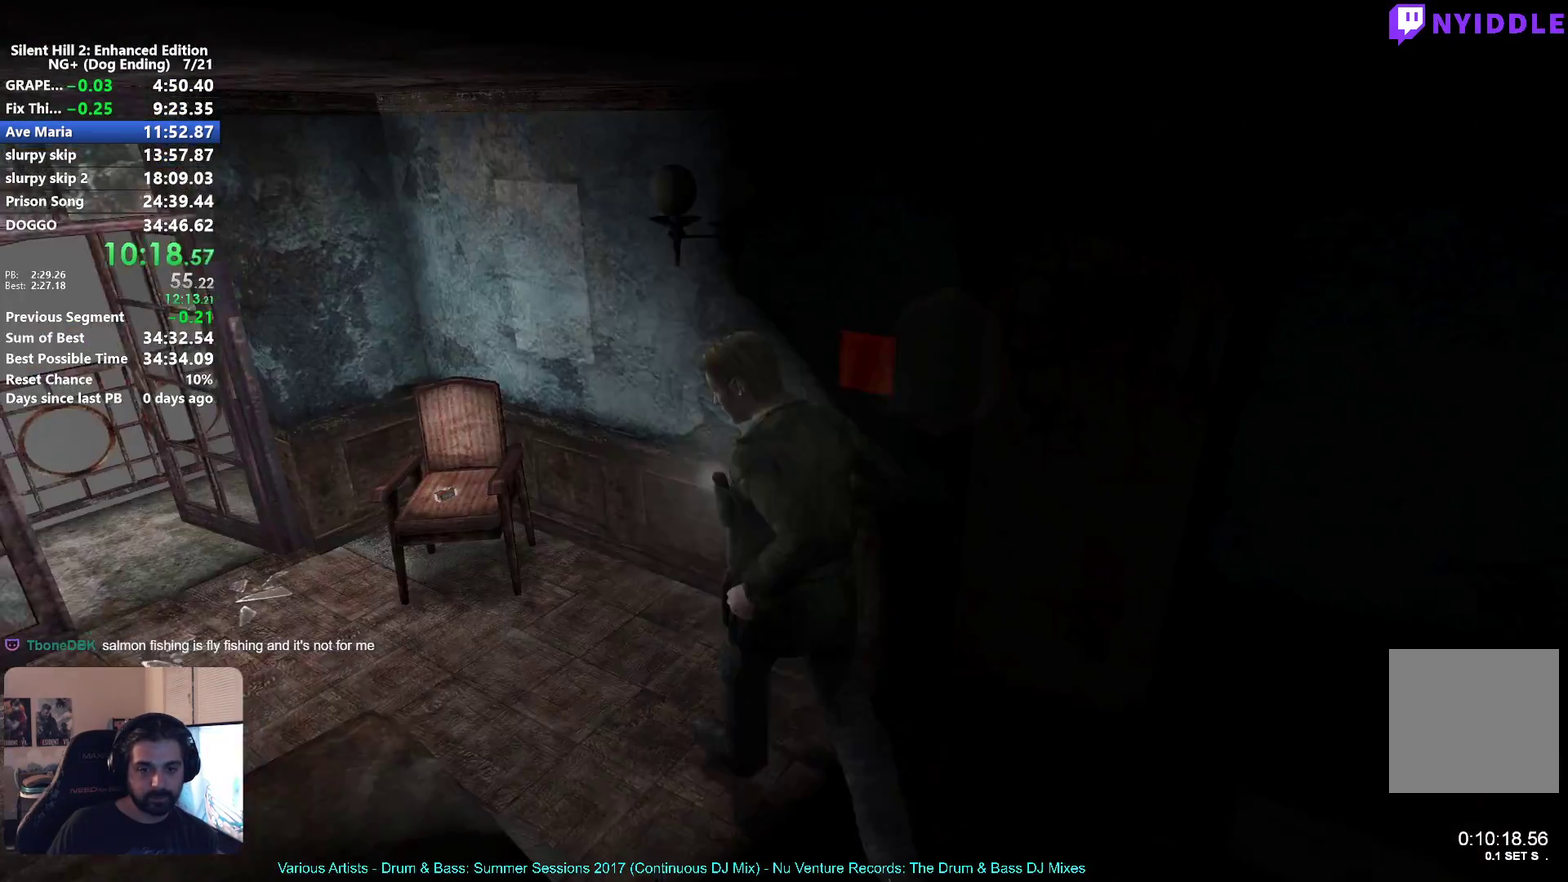
{"buttons": [], "left_stick": "up-left", "right_stick": "center", "button_events": []}
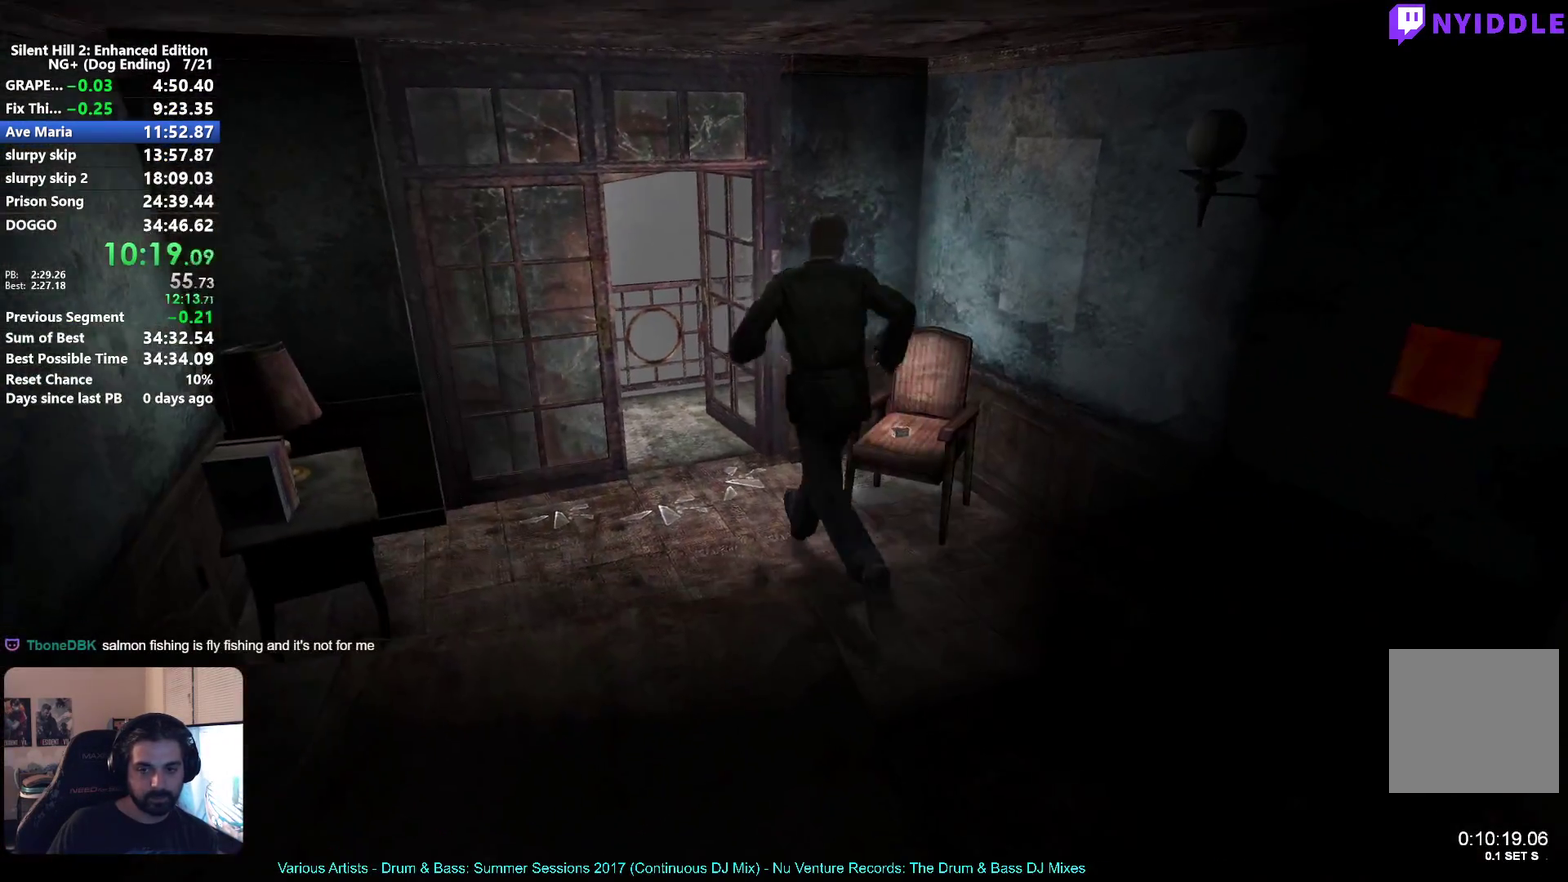
{"buttons": [], "left_stick": "up-left", "right_stick": "center", "button_events": []}
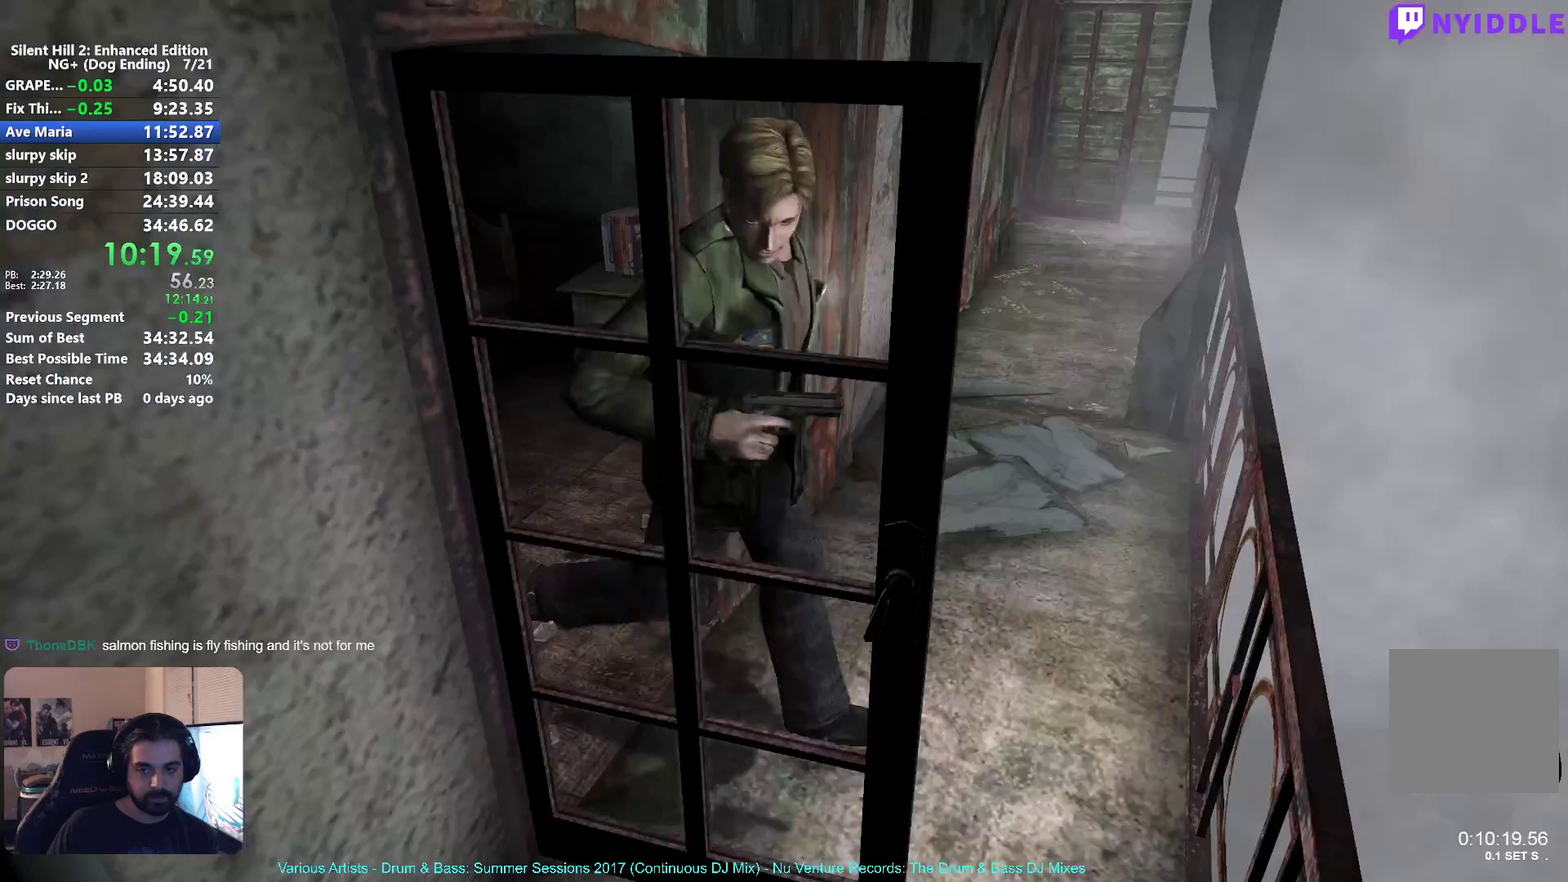
{"buttons": [], "left_stick": "up-right", "right_stick": "center", "button_events": []}
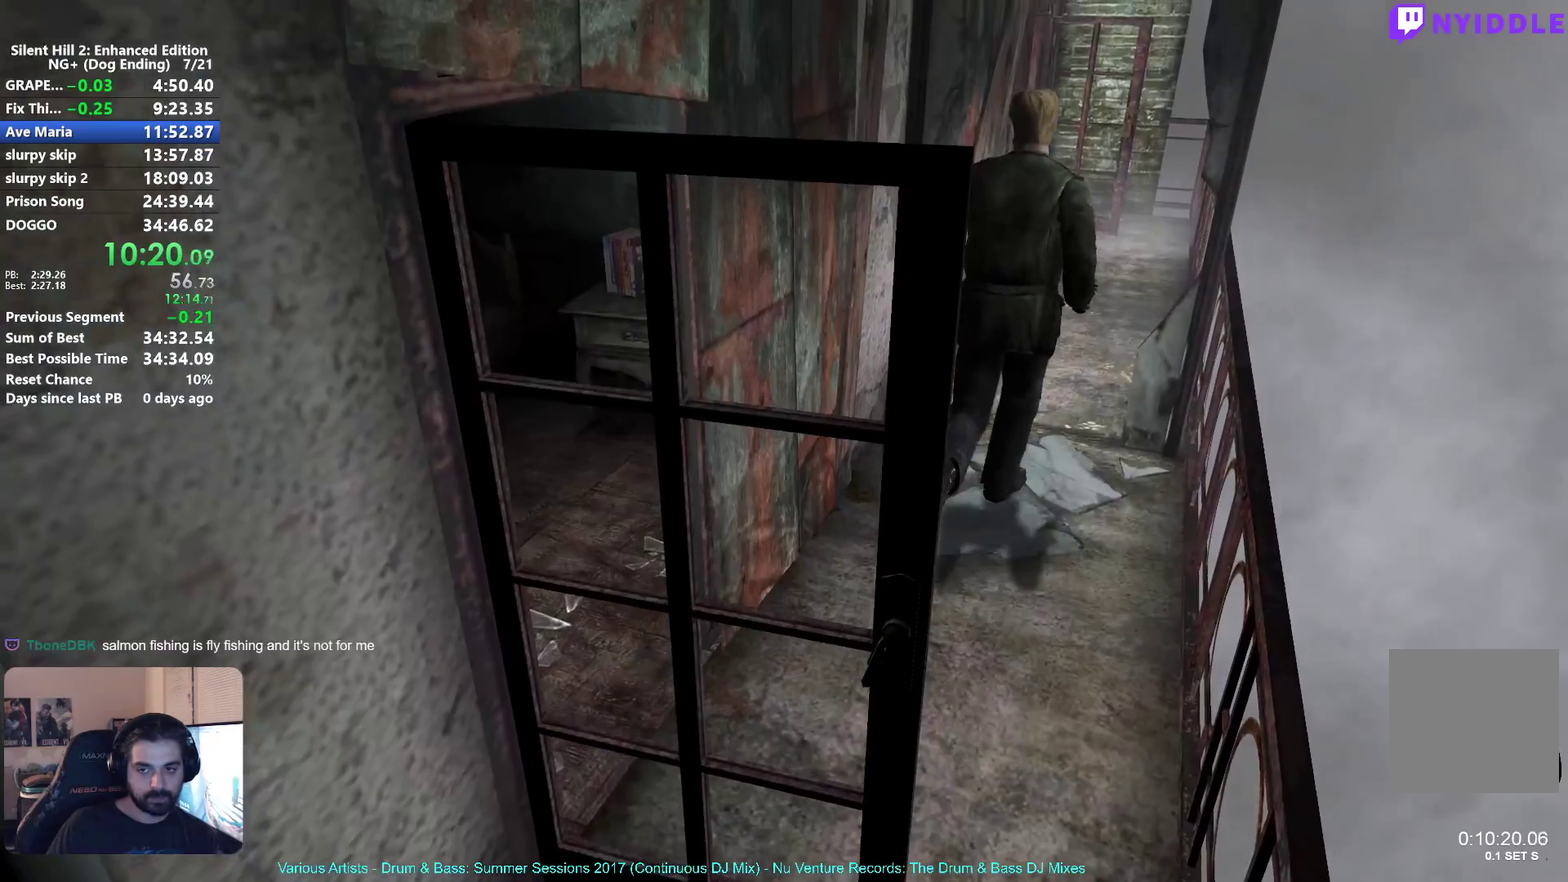
{"buttons": [], "left_stick": "up-right", "right_stick": "center", "button_events": []}
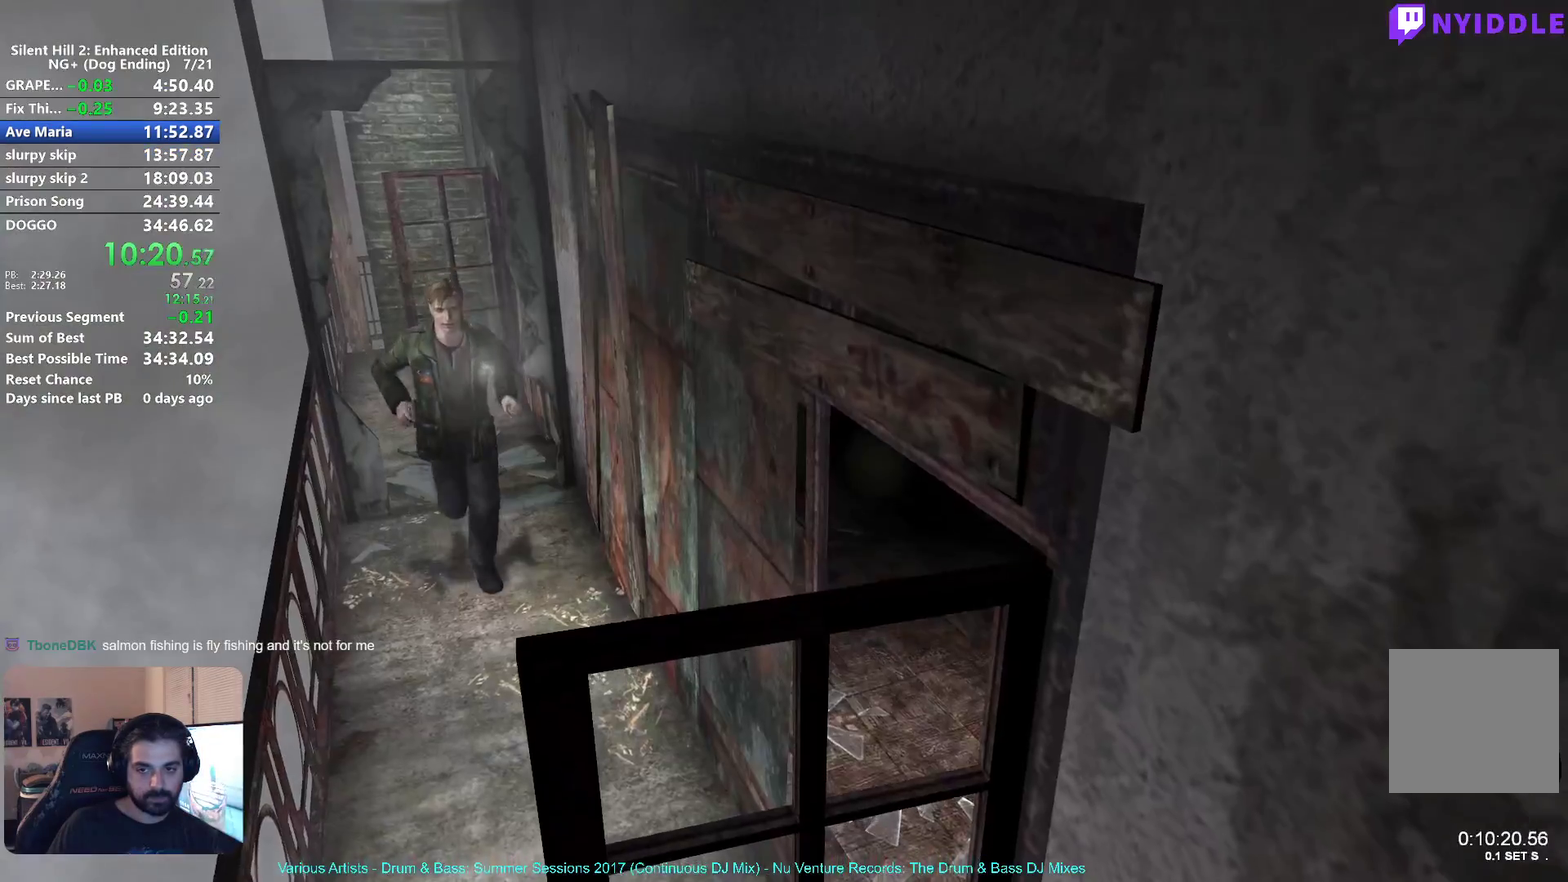
{"buttons": [], "left_stick": "up-right", "right_stick": "center", "button_events": []}
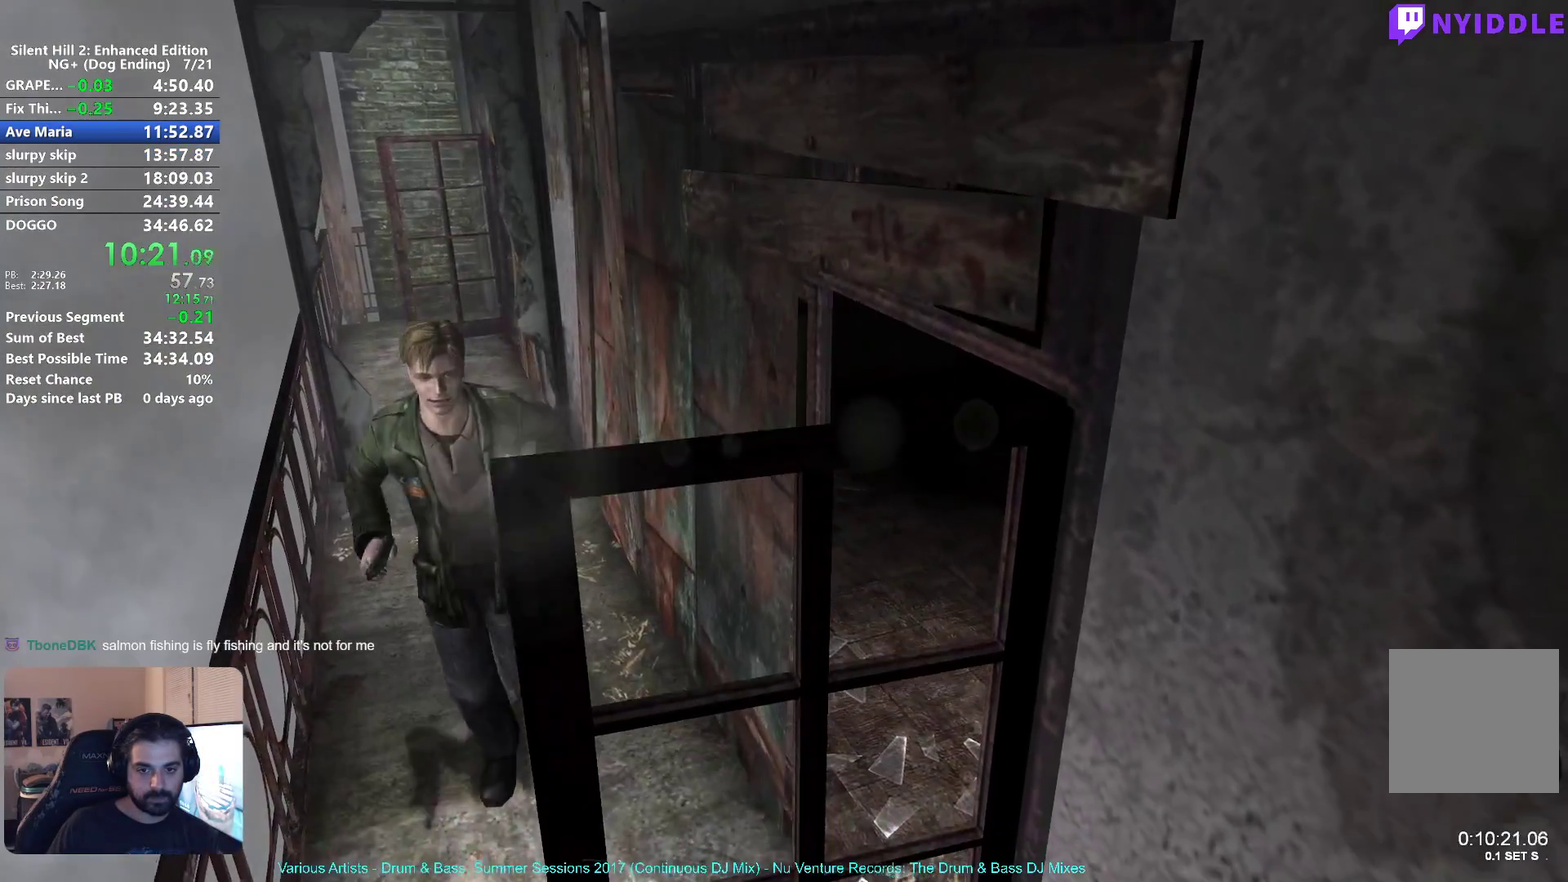
{"buttons": [], "left_stick": "right", "right_stick": "center", "button_events": []}
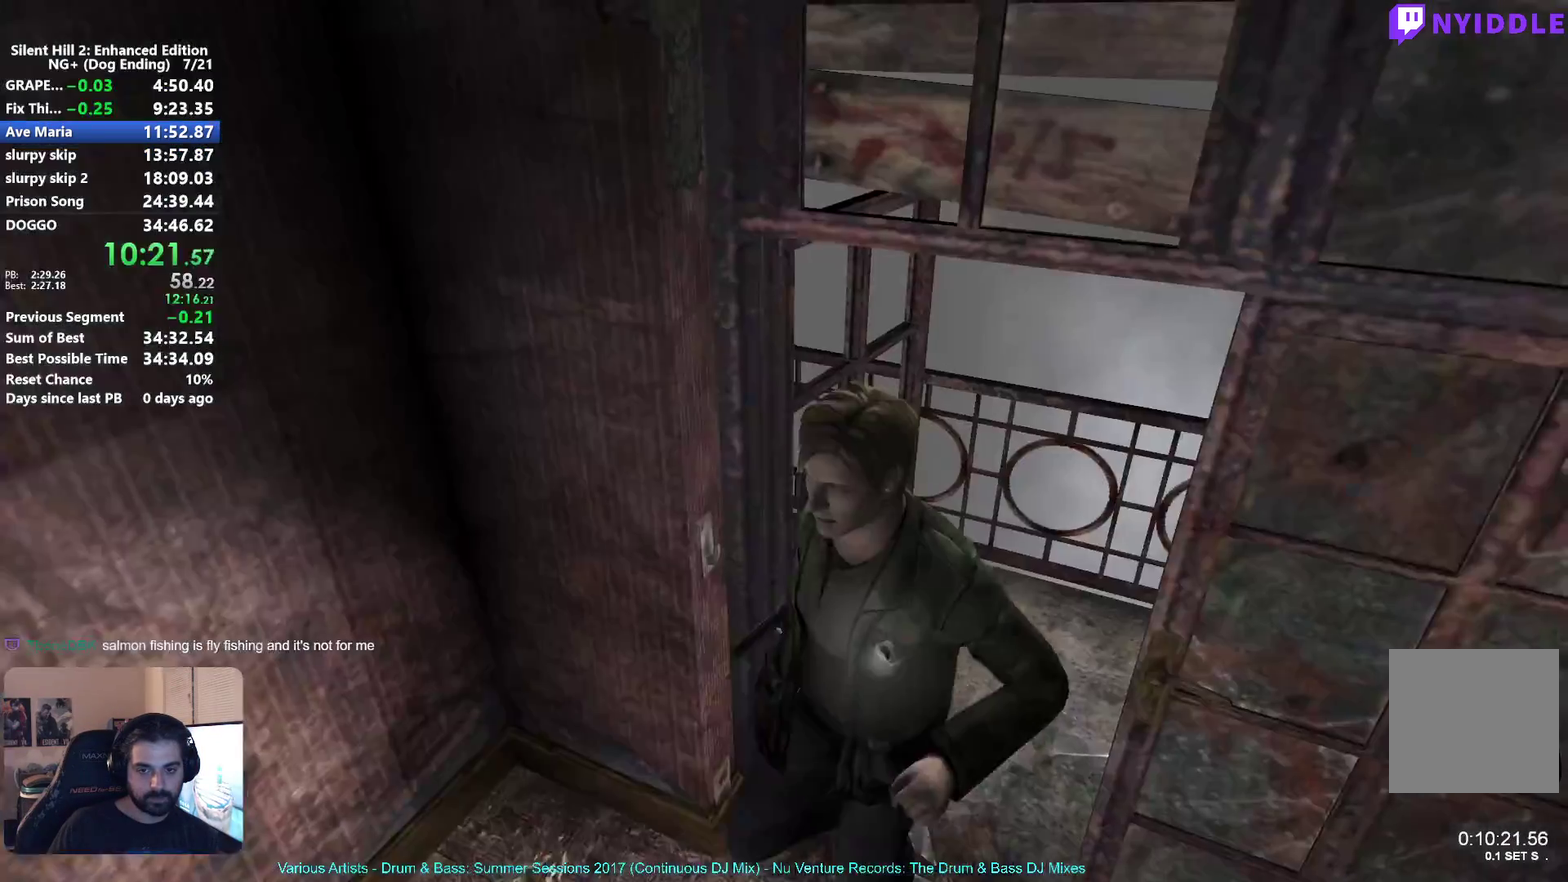
{"buttons": ["A"], "left_stick": "down", "right_stick": "center", "button_events": [[483, "A", "down"]]}
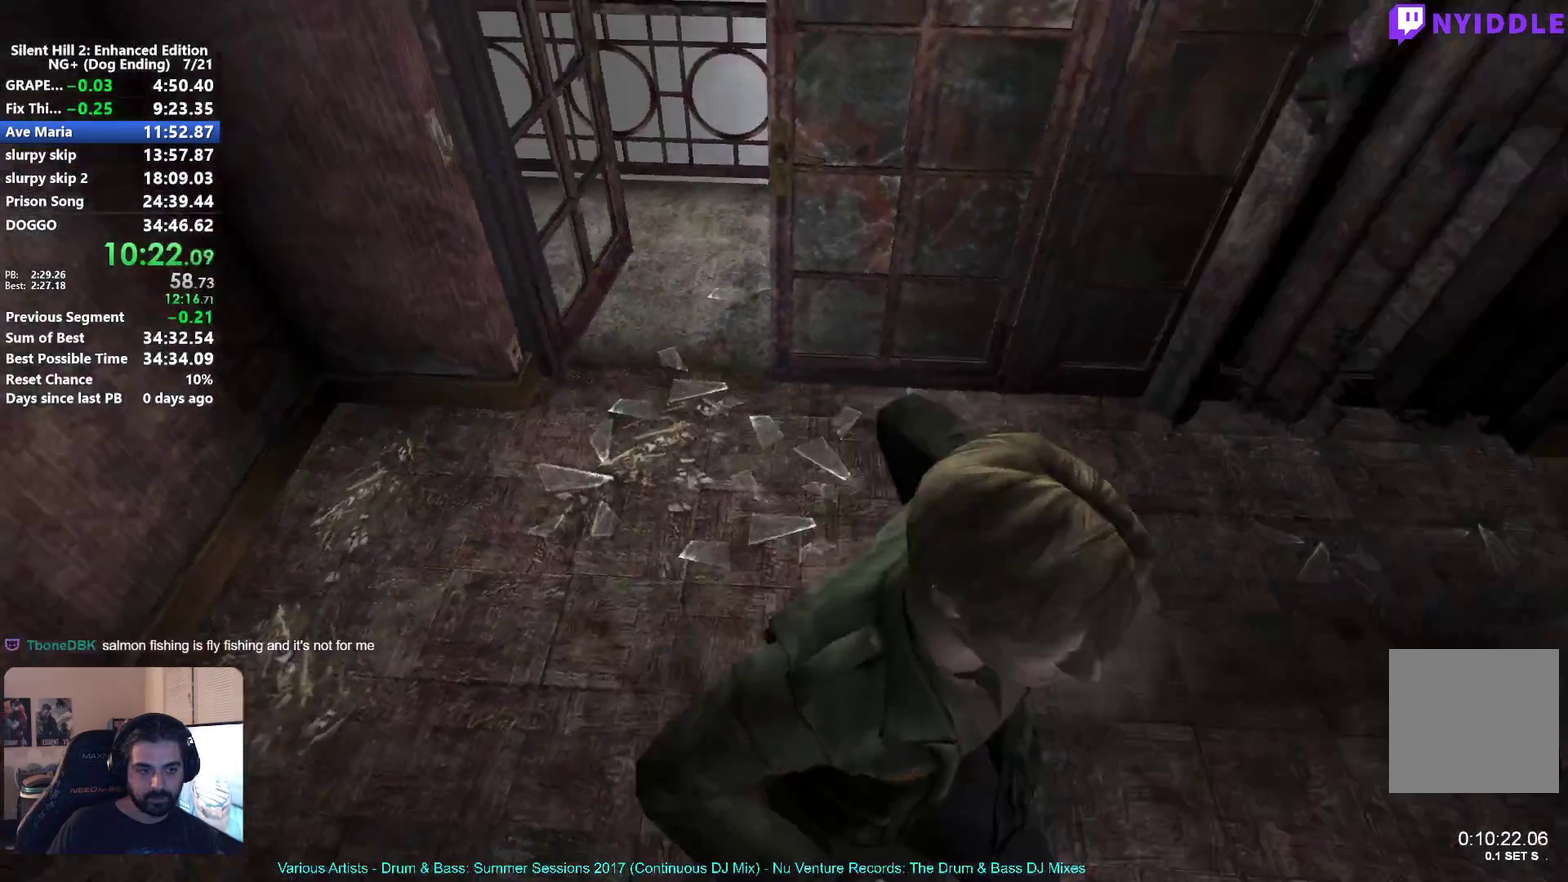
{"buttons": [], "left_stick": "down-right", "right_stick": "center", "button_events": [[33, "A", "up"], [133, "A", "down"], [217, "A", "up"], [333, "A", "down"], [383, "A", "up"]]}
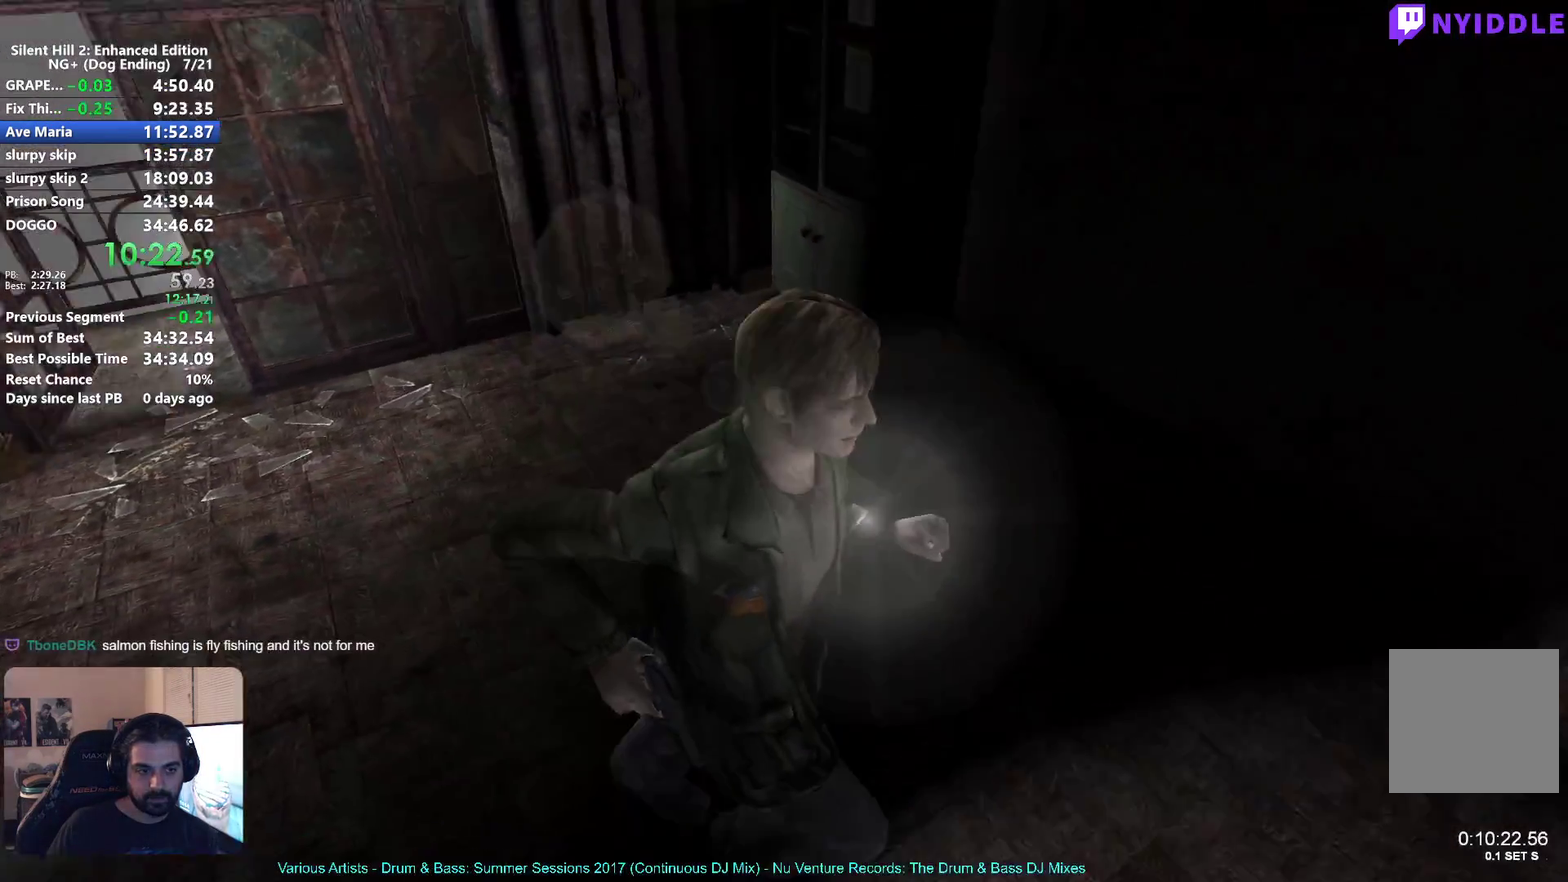
{"buttons": [], "left_stick": "right", "right_stick": "center", "button_events": [[17, "A", "down"], [67, "A", "up"], [183, "A", "down"], [250, "A", "up"], [350, "A", "down"], [417, "A", "up"]]}
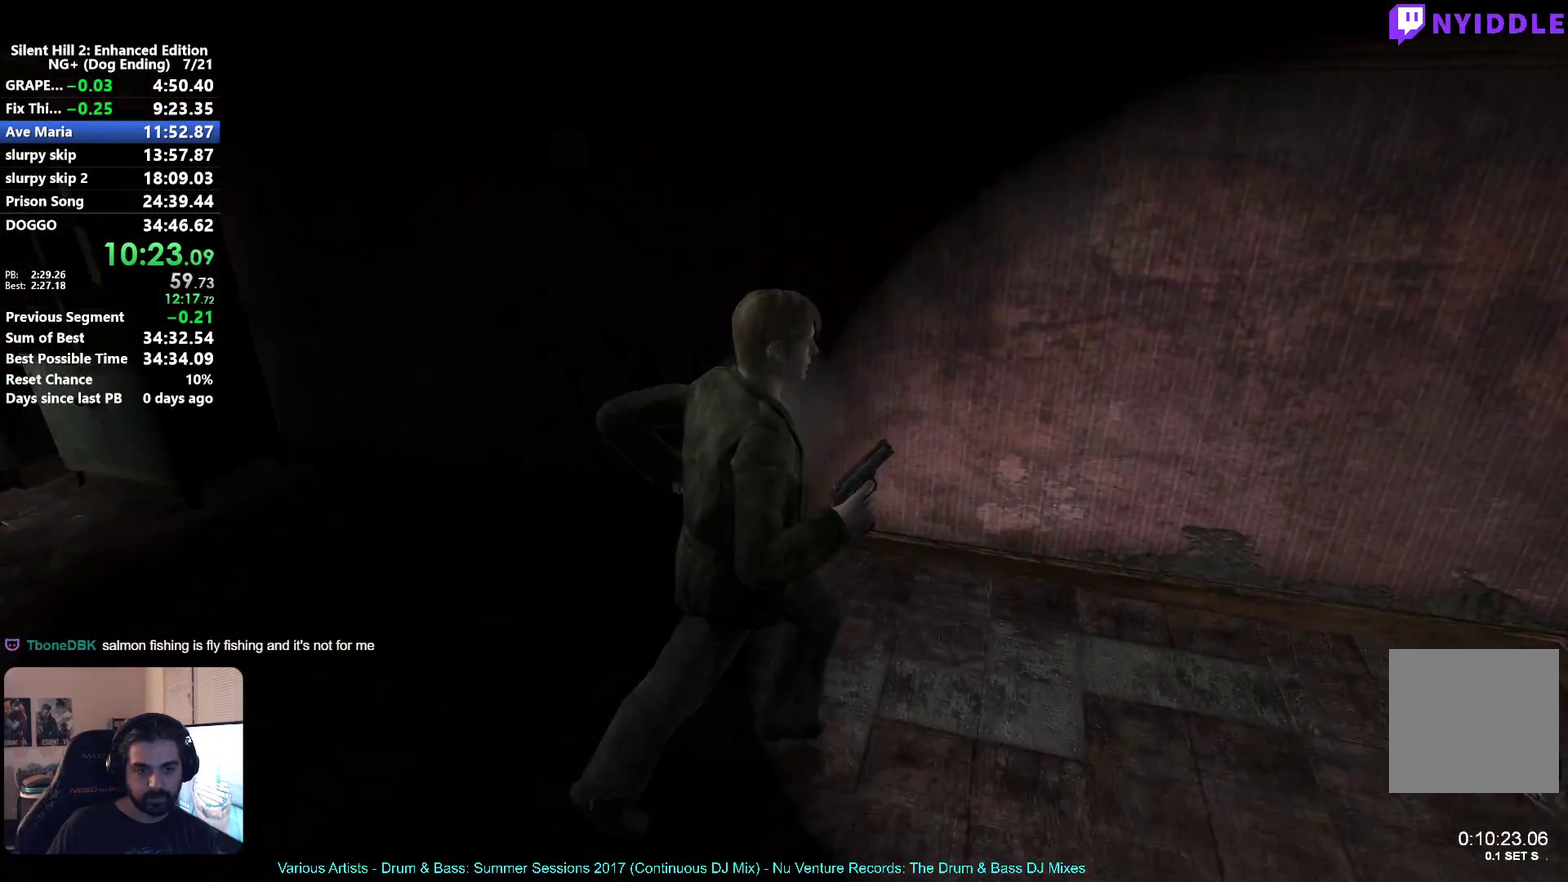
{"buttons": ["A"], "left_stick": "right", "right_stick": "center", "button_events": [[183, "A", "down"], [233, "A", "up"], [350, "A", "down"], [400, "A", "up"], [500, "A", "down"]]}
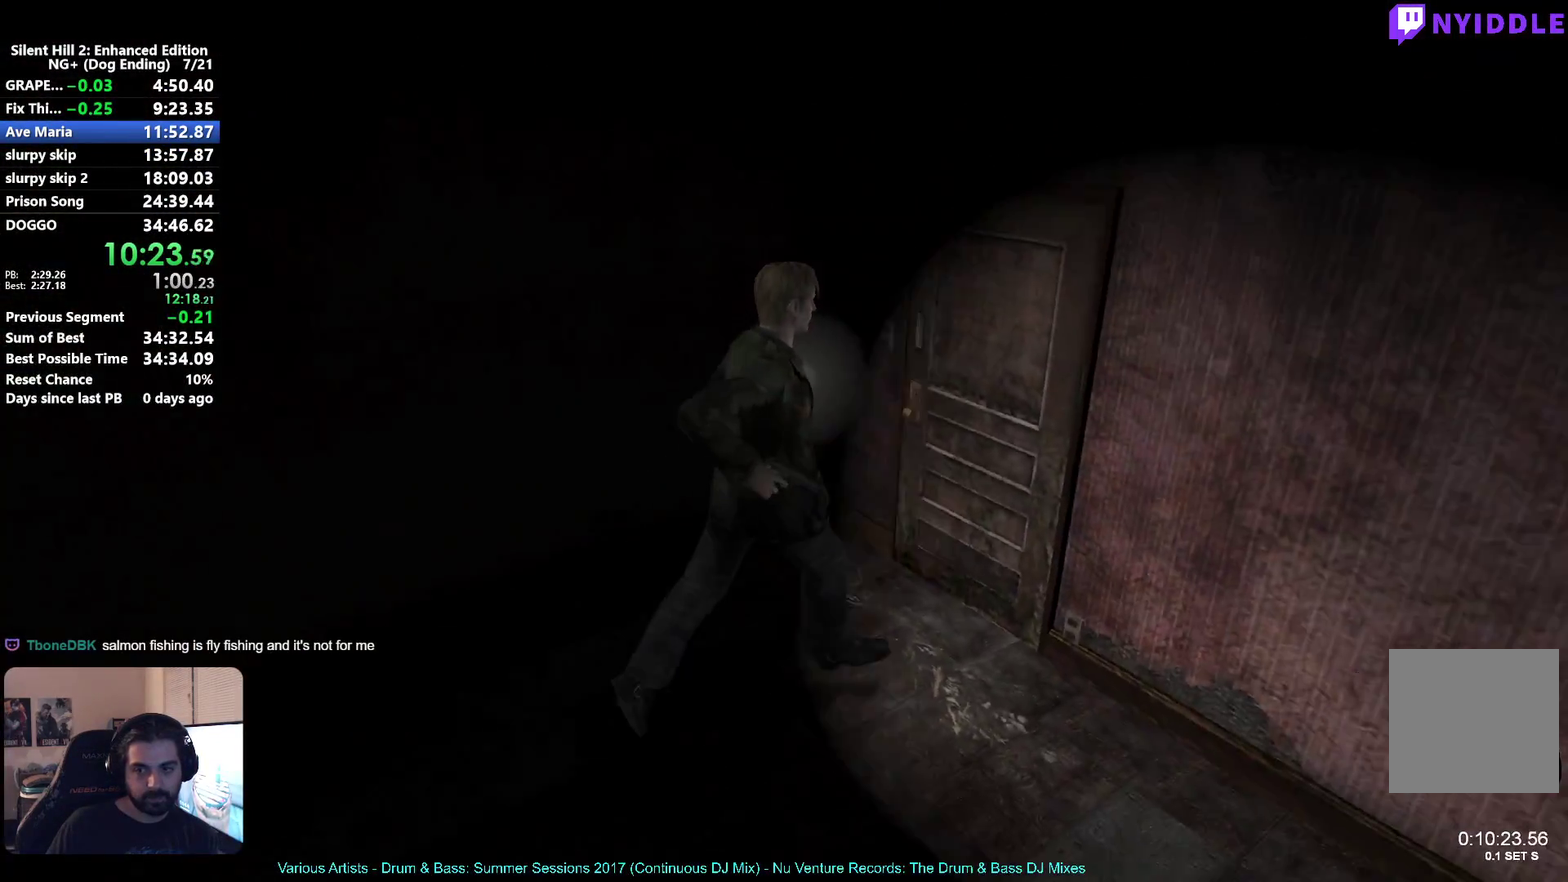
{"buttons": [], "left_stick": "left", "right_stick": "center", "button_events": [[67, "A", "up"], [133, "A", "down"], [200, "A", "up"], [283, "A", "down"], [367, "A", "up"]]}
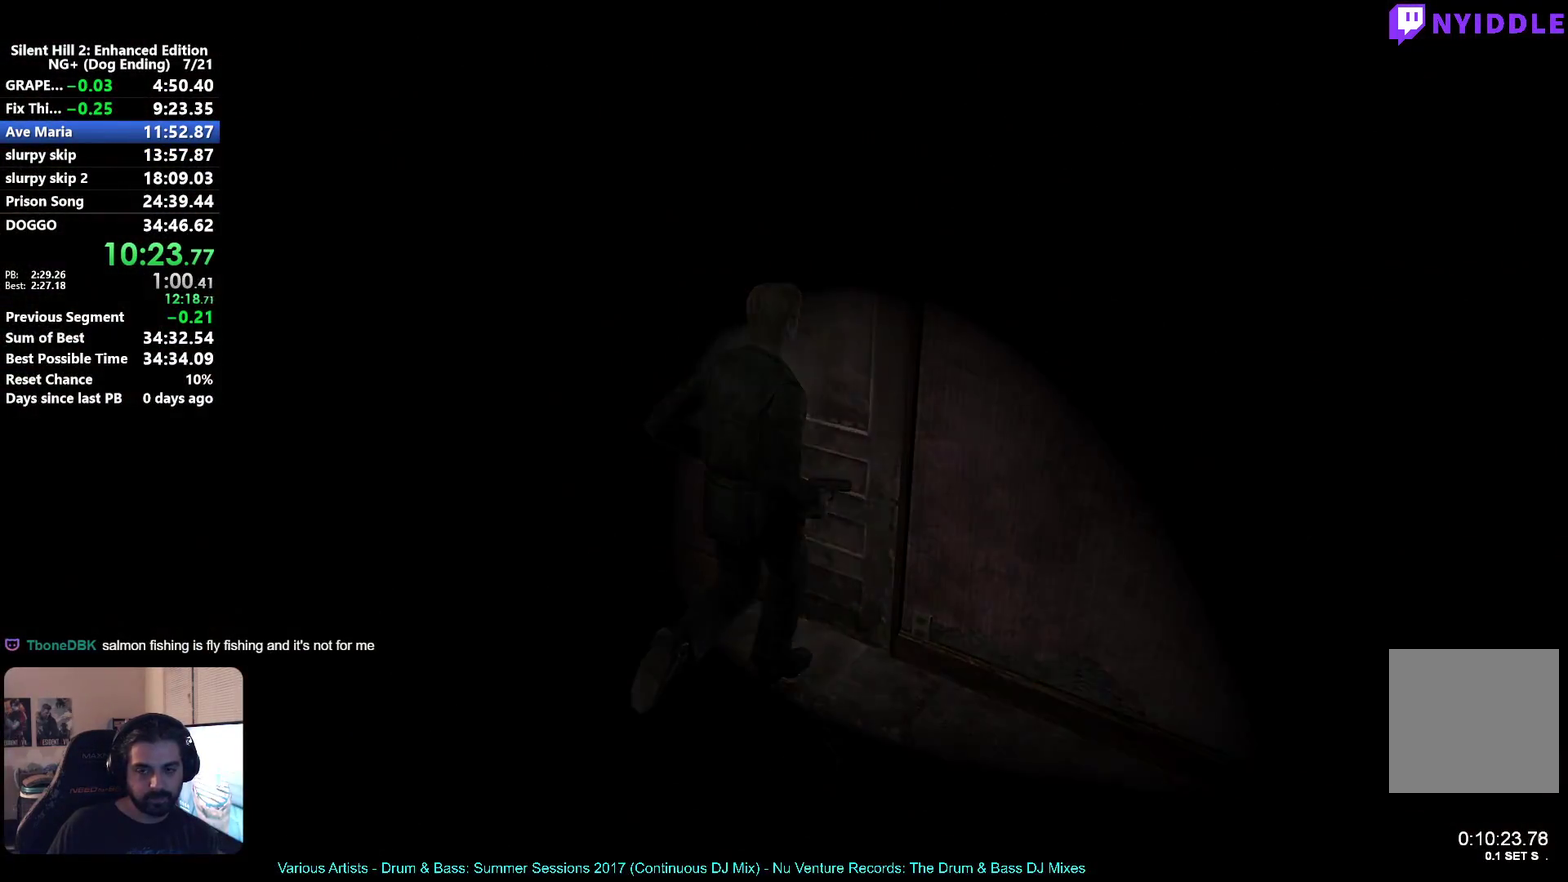
{"buttons": [], "left_stick": "left", "right_stick": "center", "button_events": []}
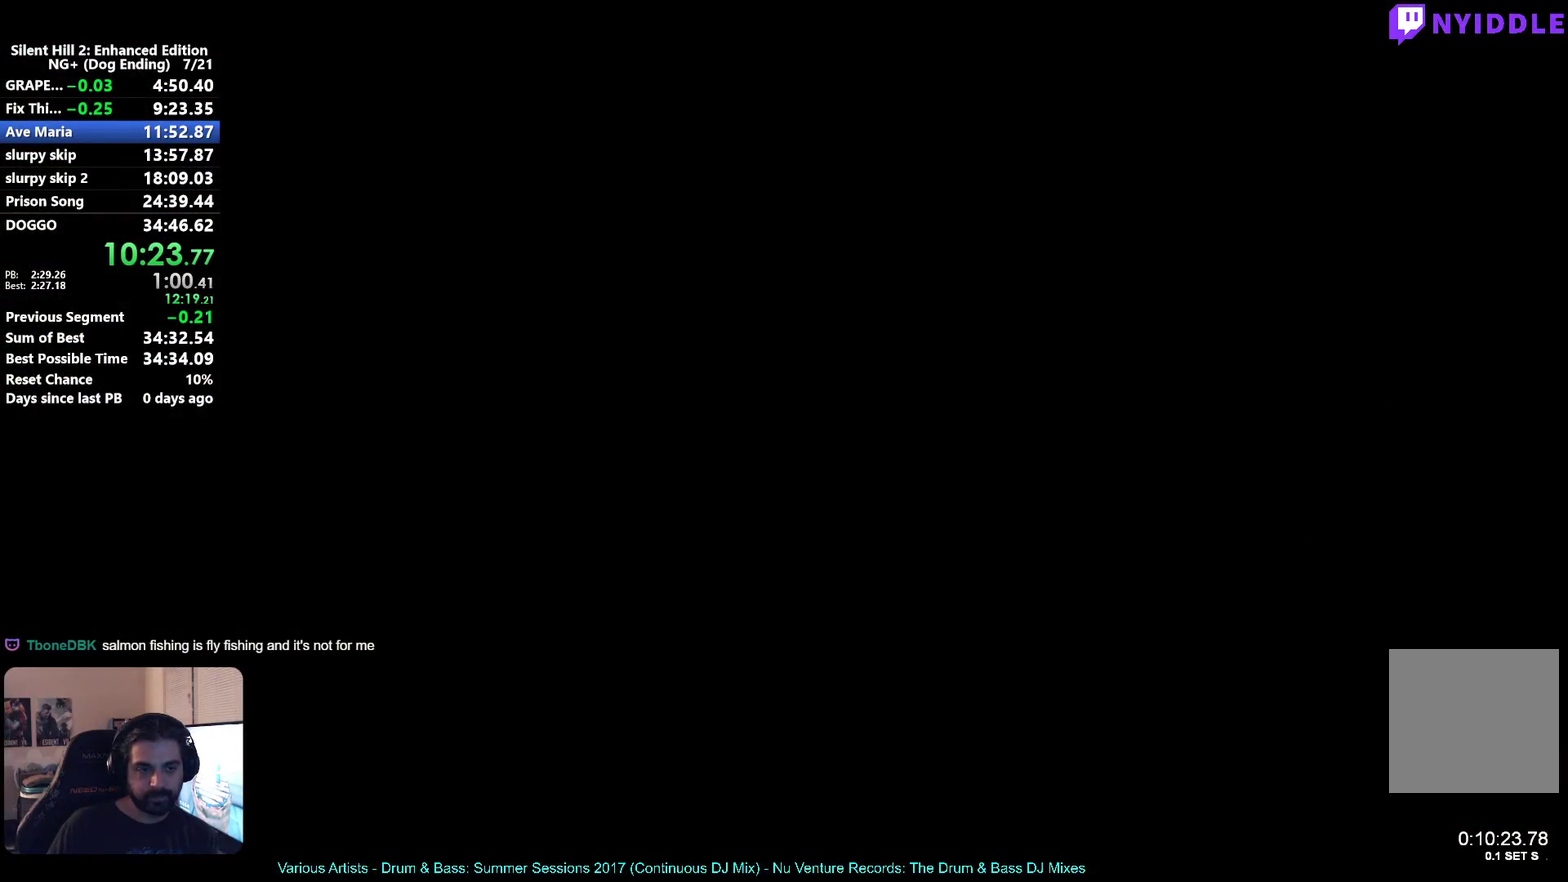
{"buttons": [], "left_stick": "up-left", "right_stick": "center", "button_events": [[100, "X", "down"], [217, "X", "up"]]}
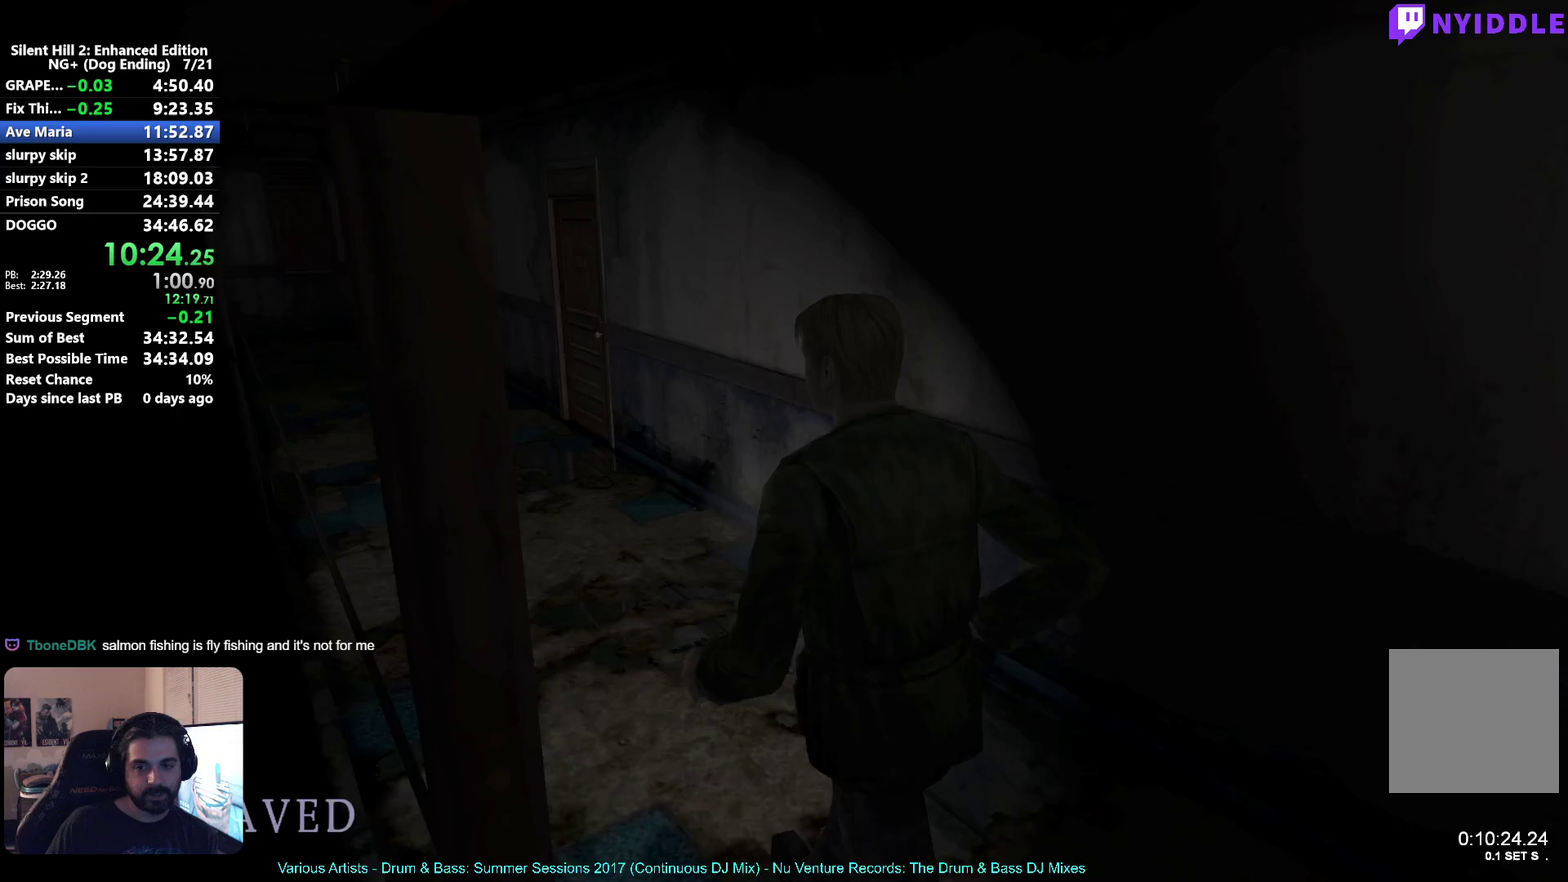
{"buttons": [], "left_stick": "up", "right_stick": "center", "button_events": []}
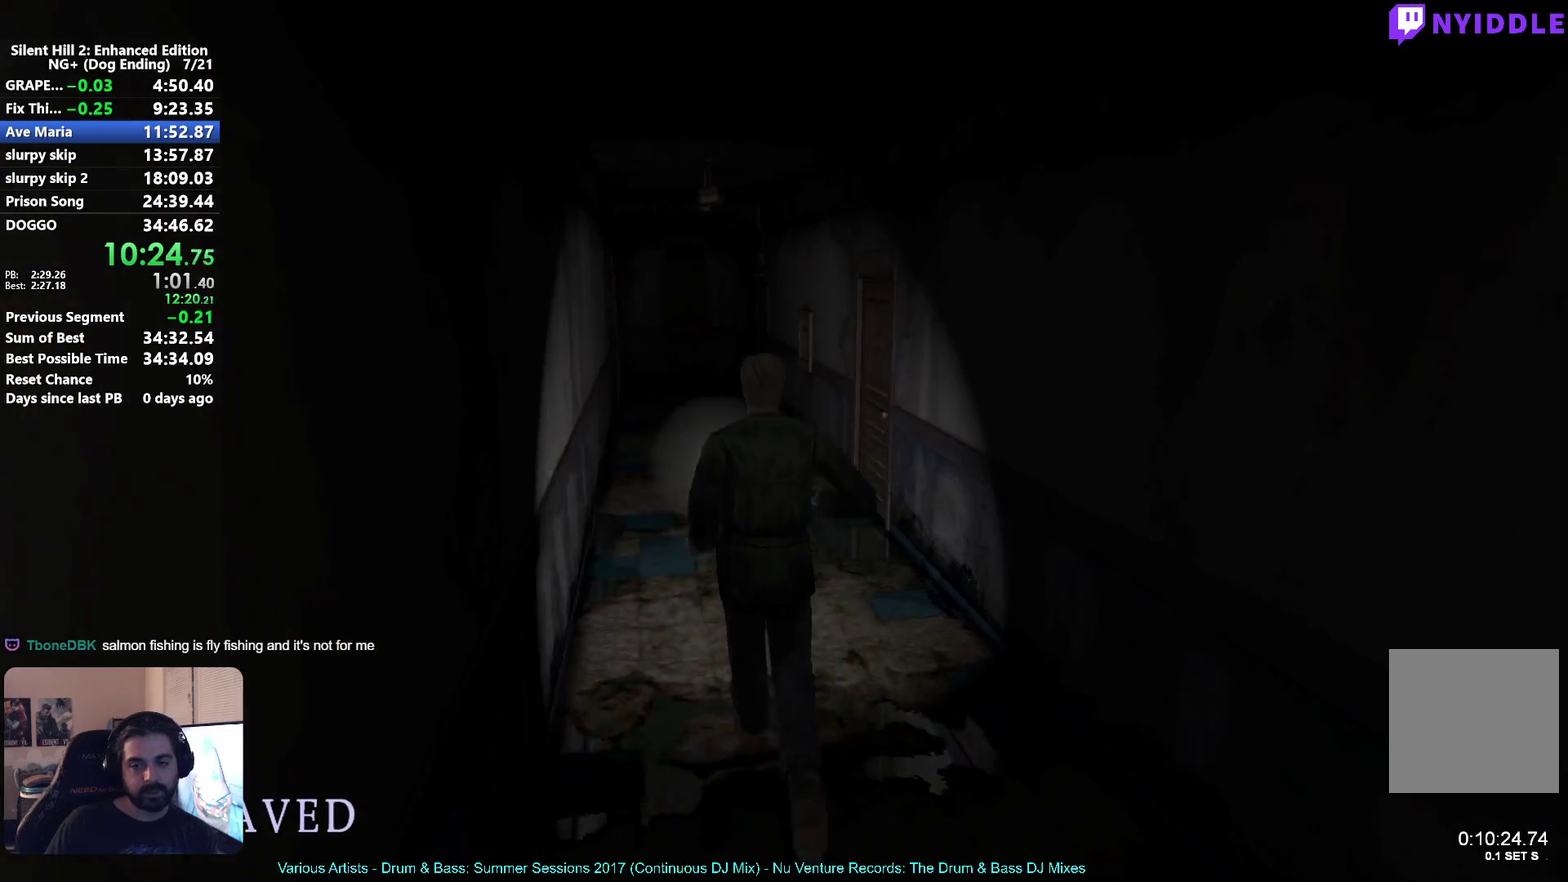
{"buttons": [], "left_stick": "up-left", "right_stick": "center", "button_events": []}
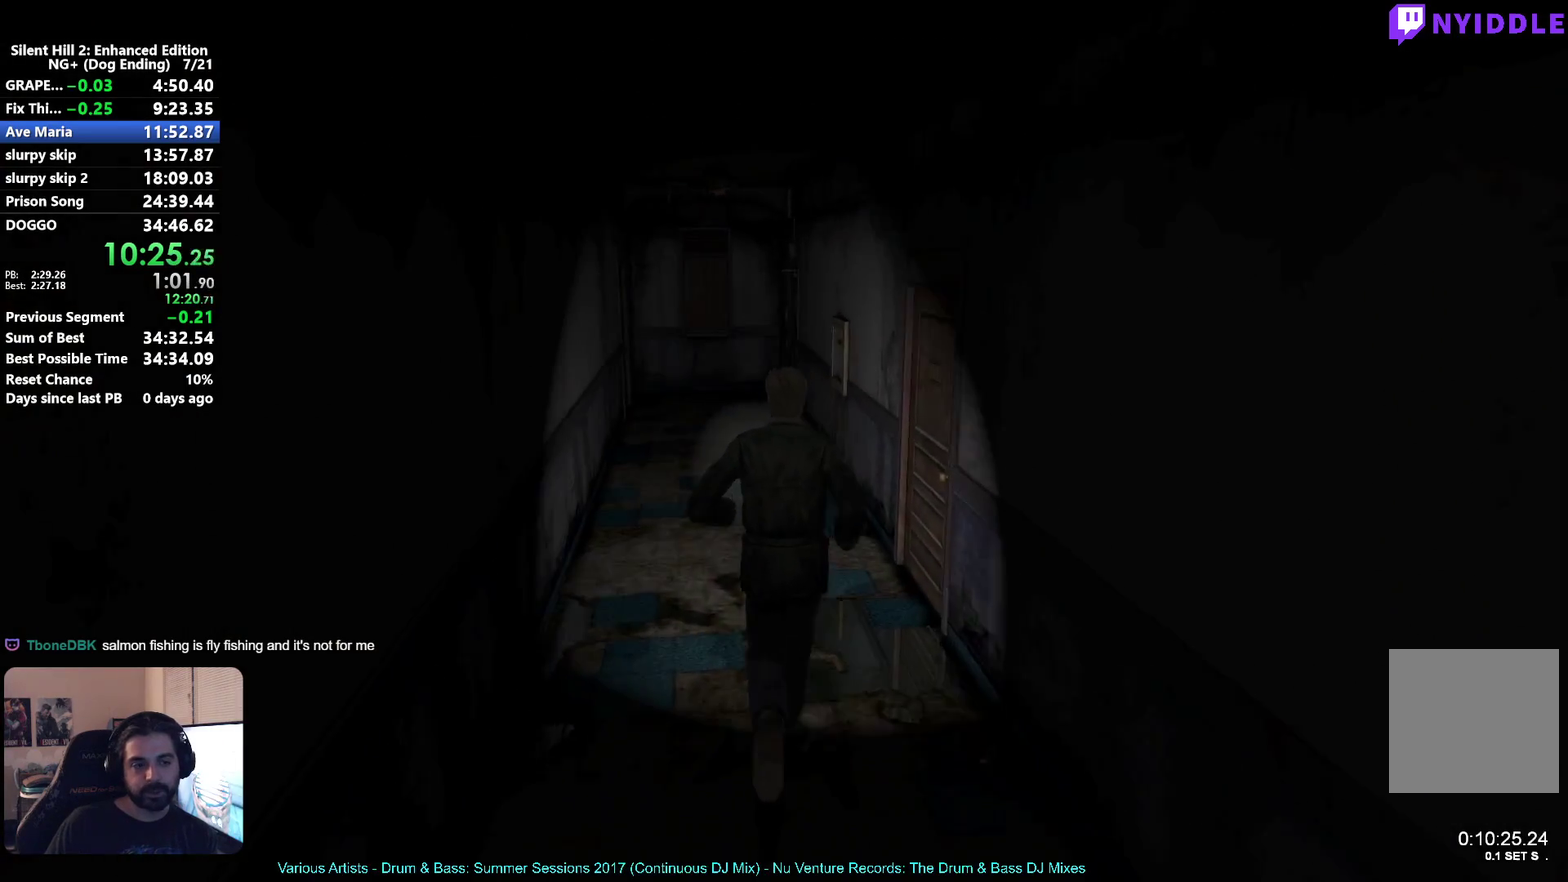
{"buttons": [], "left_stick": "up", "right_stick": "center", "button_events": []}
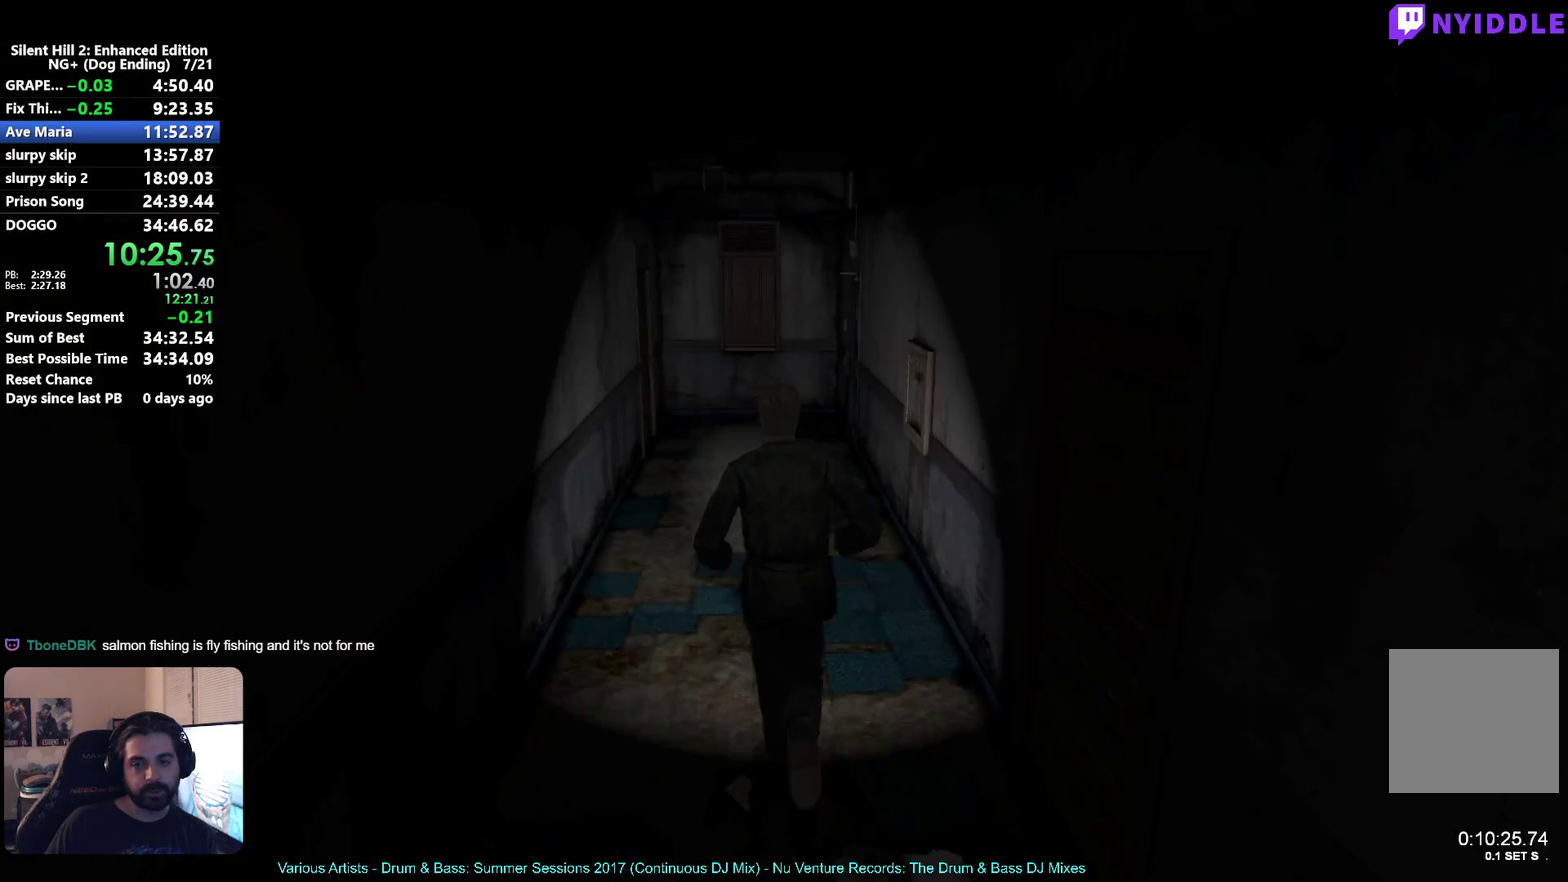
{"buttons": [], "left_stick": "up", "right_stick": "center", "button_events": []}
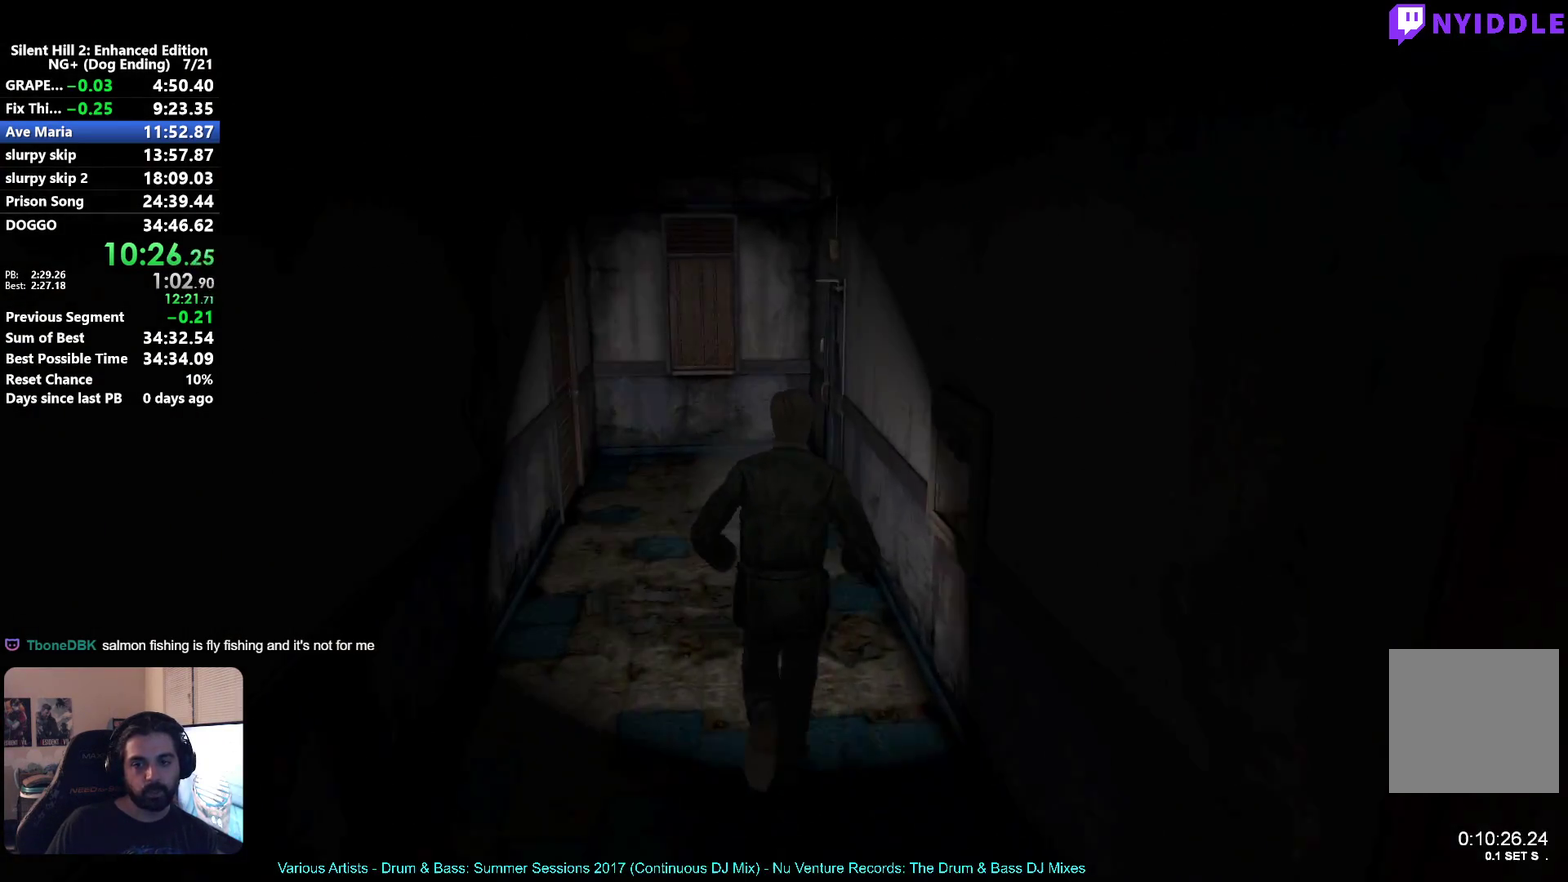
{"buttons": [], "left_stick": "up", "right_stick": "center", "button_events": []}
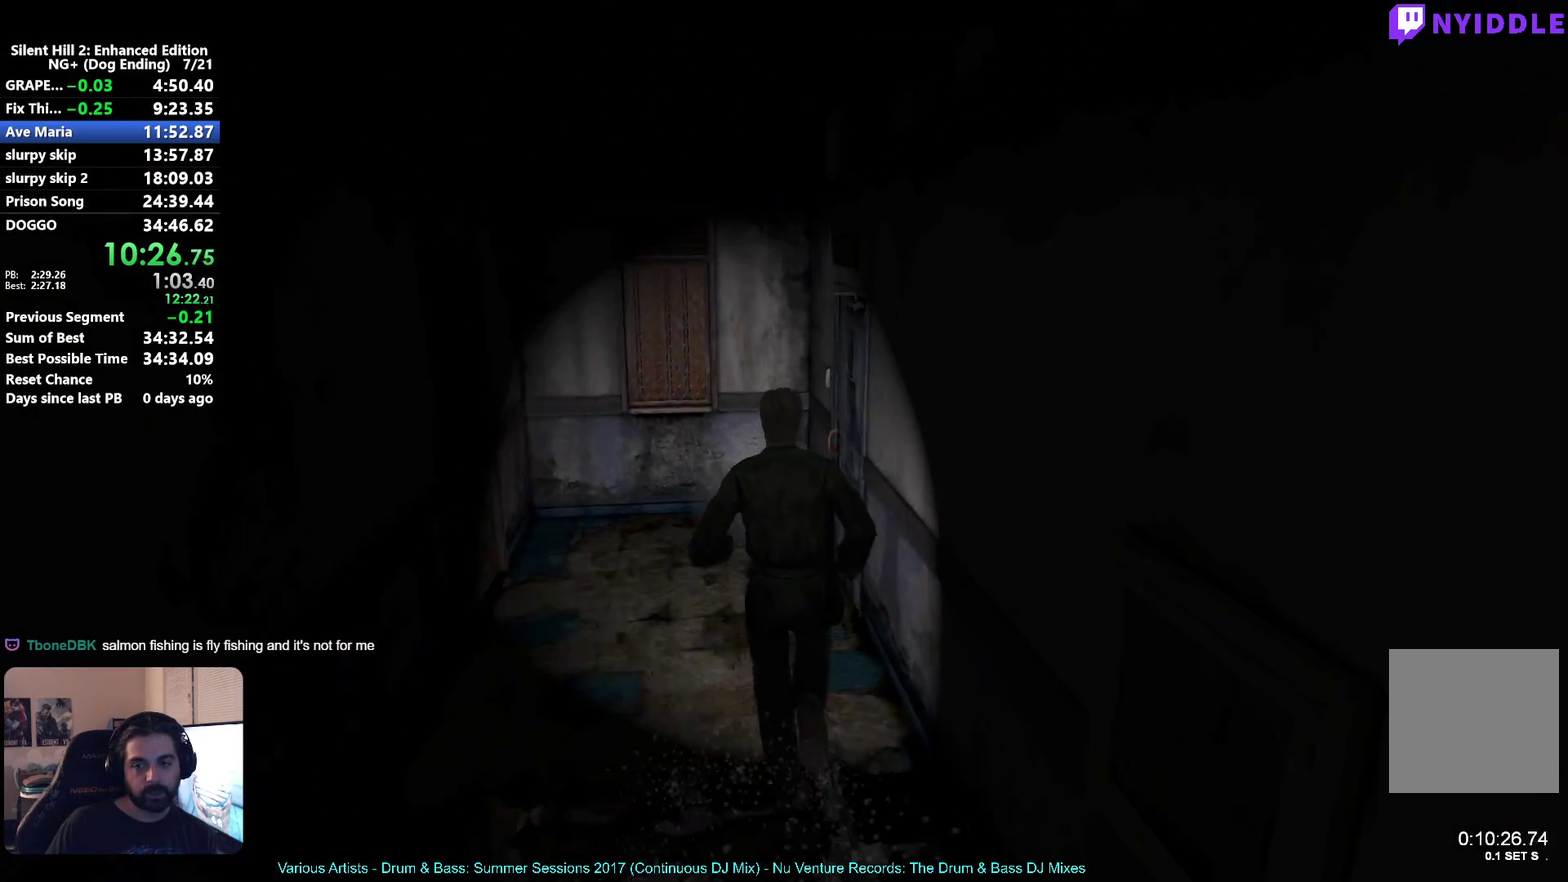
{"buttons": [], "left_stick": "right", "right_stick": "center", "button_events": [[383, "L1", "down"], [417, "A", "down"], [483, "A", "up"], [483, "L1", "up"]]}
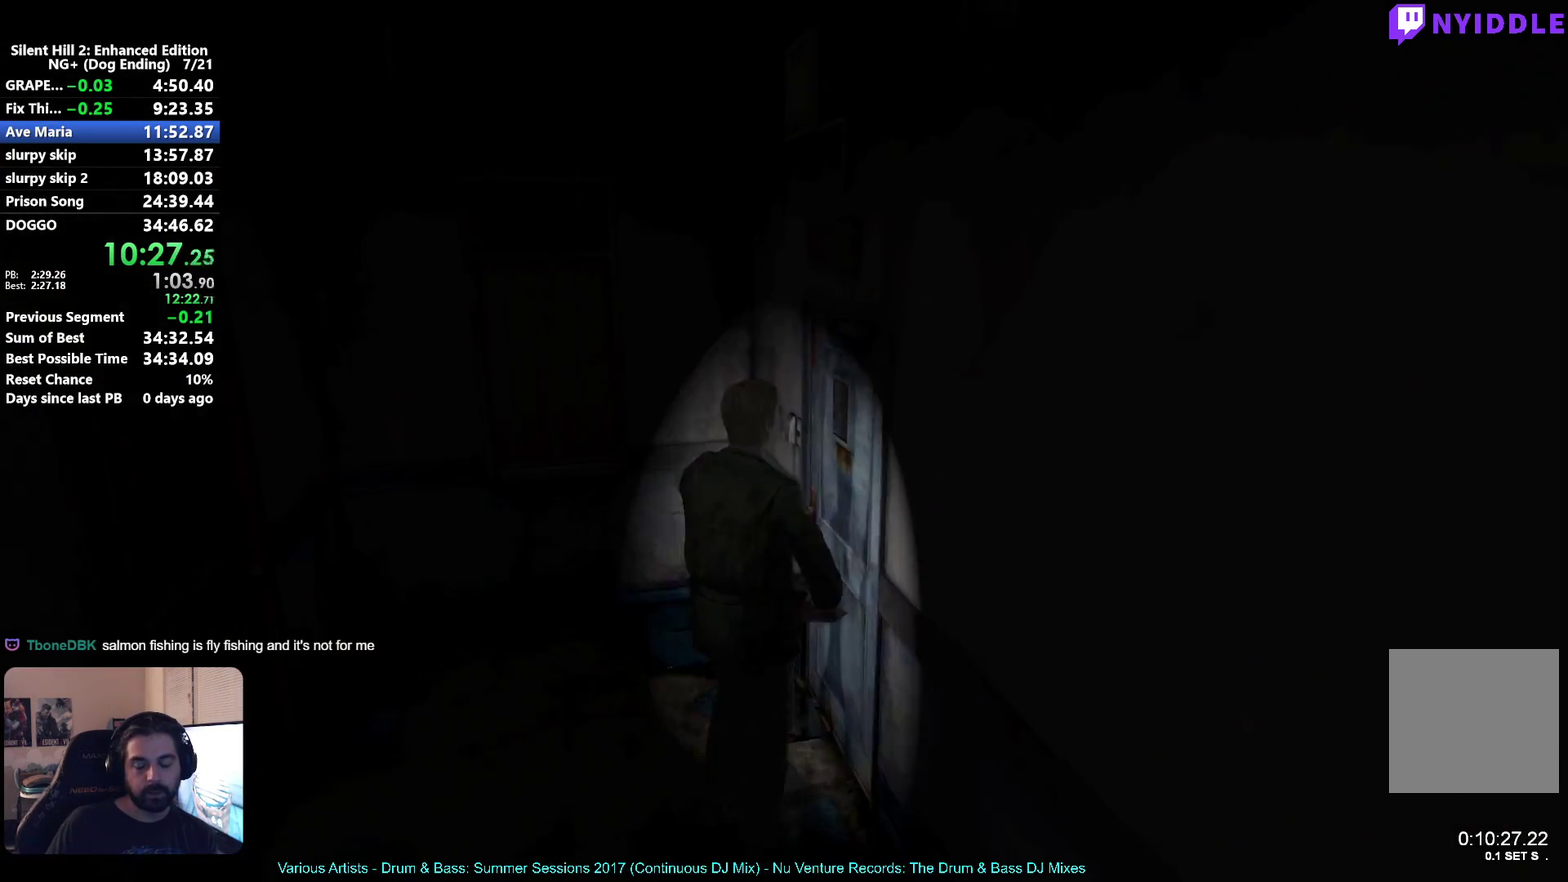
{"buttons": ["A"], "left_stick": "up-right", "right_stick": "center", "button_events": [[67, "A", "down"], [117, "A", "up"], [183, "A", "down"], [250, "A", "up"], [317, "A", "down"], [383, "A", "up"], [450, "A", "down"]]}
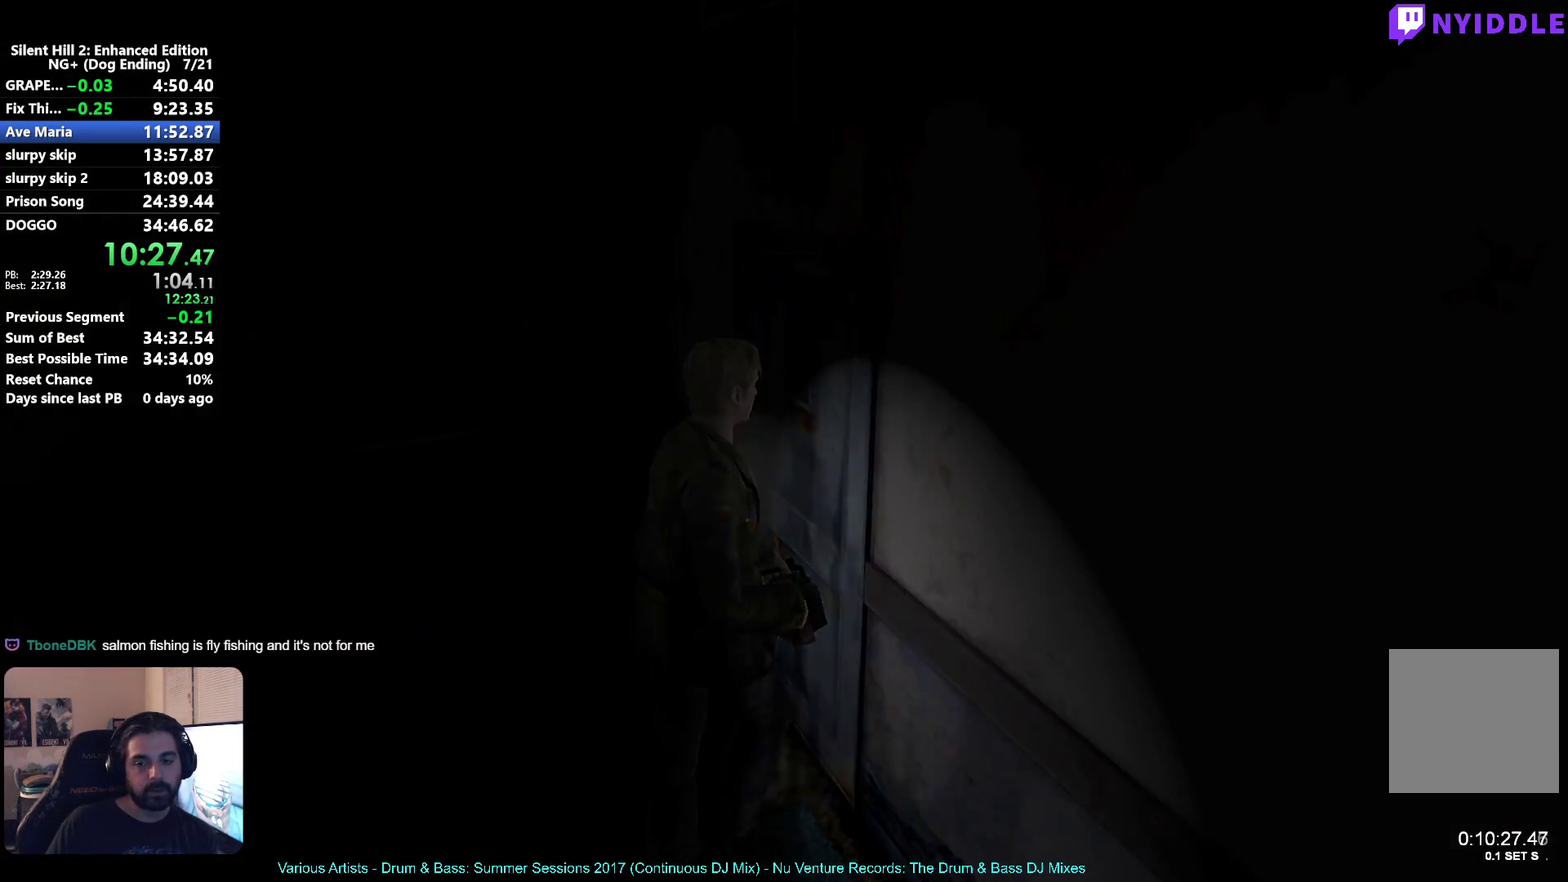
{"buttons": [], "left_stick": "center", "right_stick": "center", "button_events": [[33, "A", "up"]]}
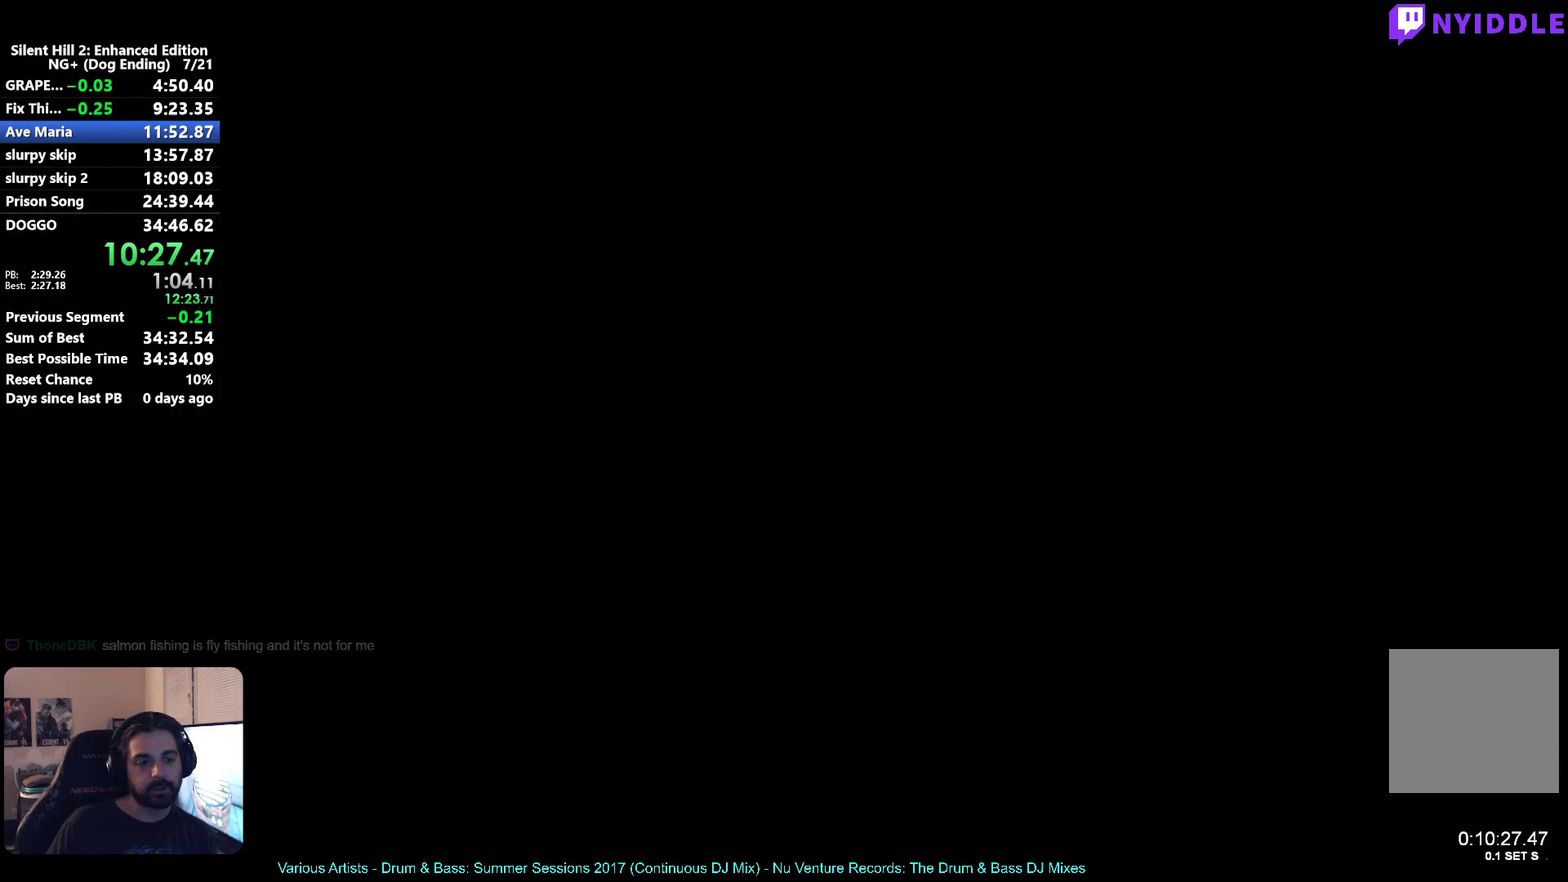
{"buttons": [], "left_stick": "center", "right_stick": "center", "button_events": []}
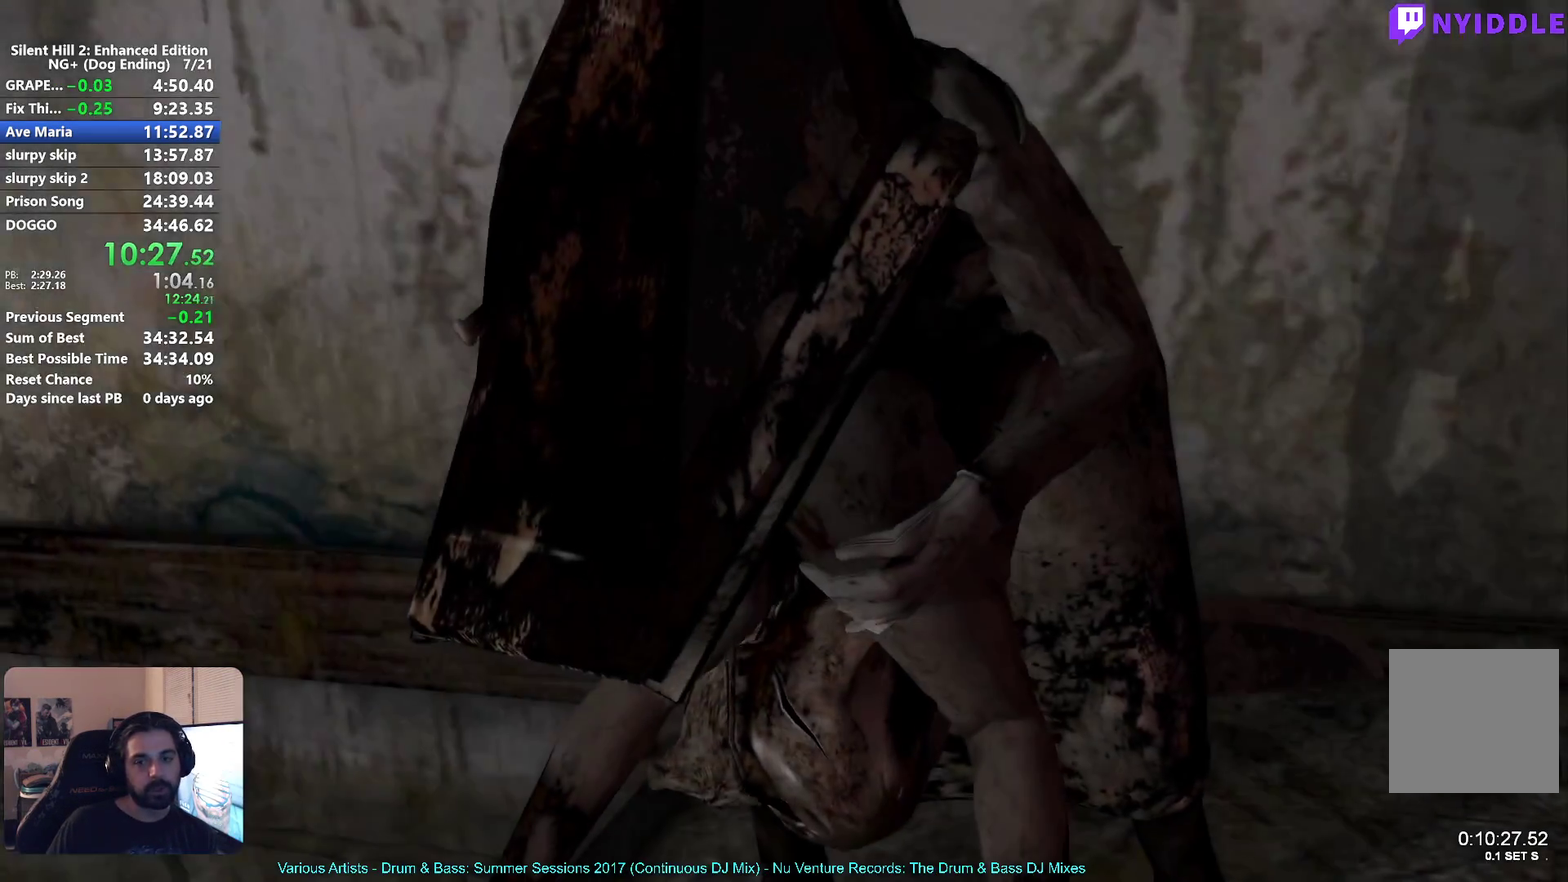
{"buttons": [], "left_stick": "center", "right_stick": "center", "button_events": []}
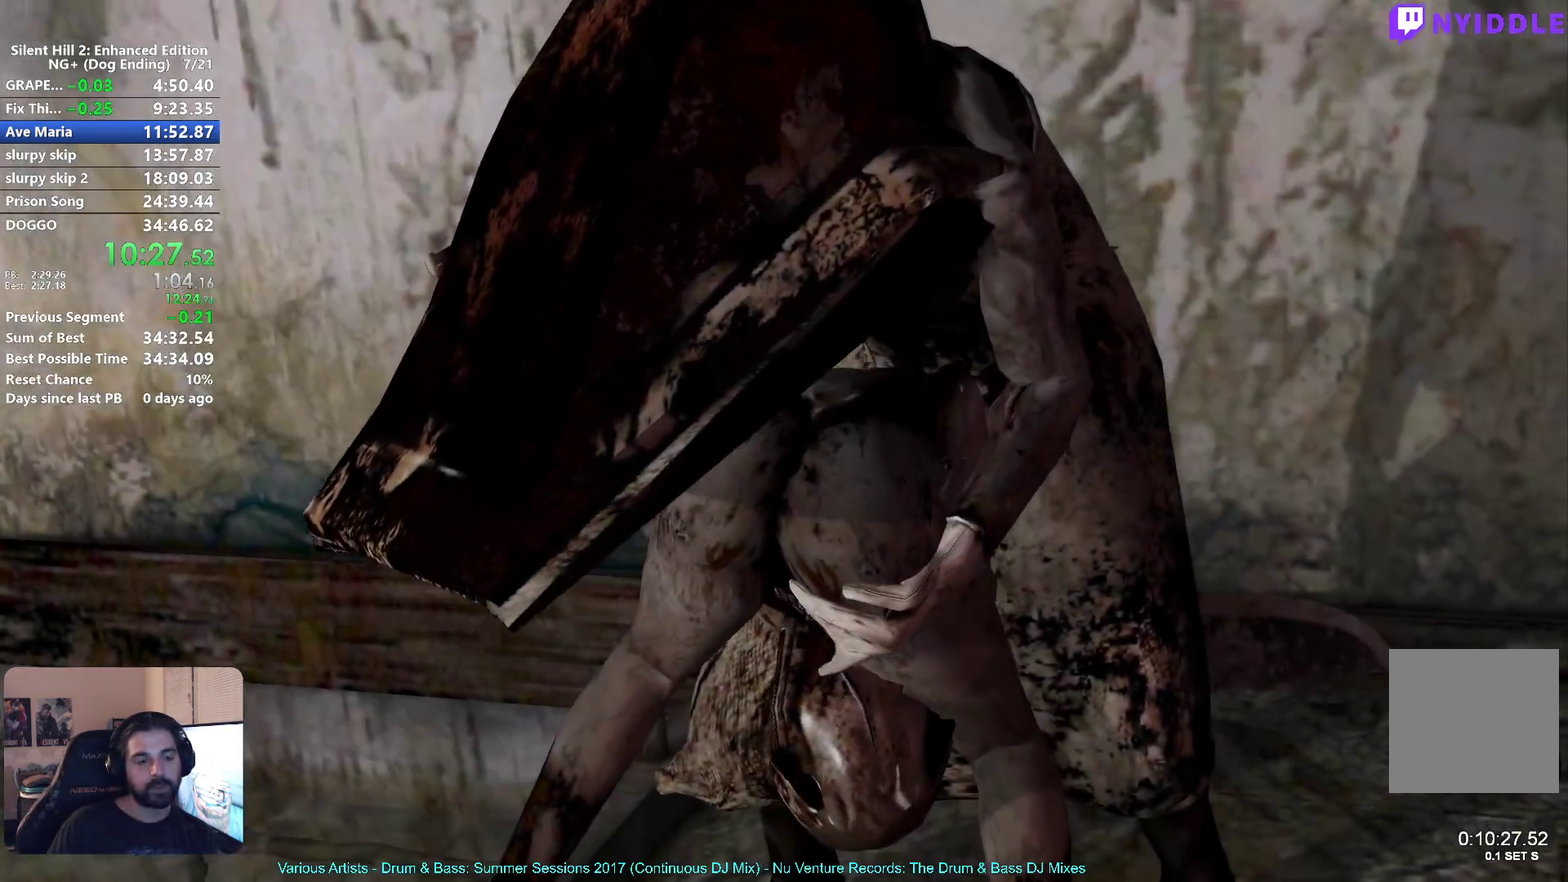
{"buttons": [], "left_stick": "center", "right_stick": "center", "button_events": []}
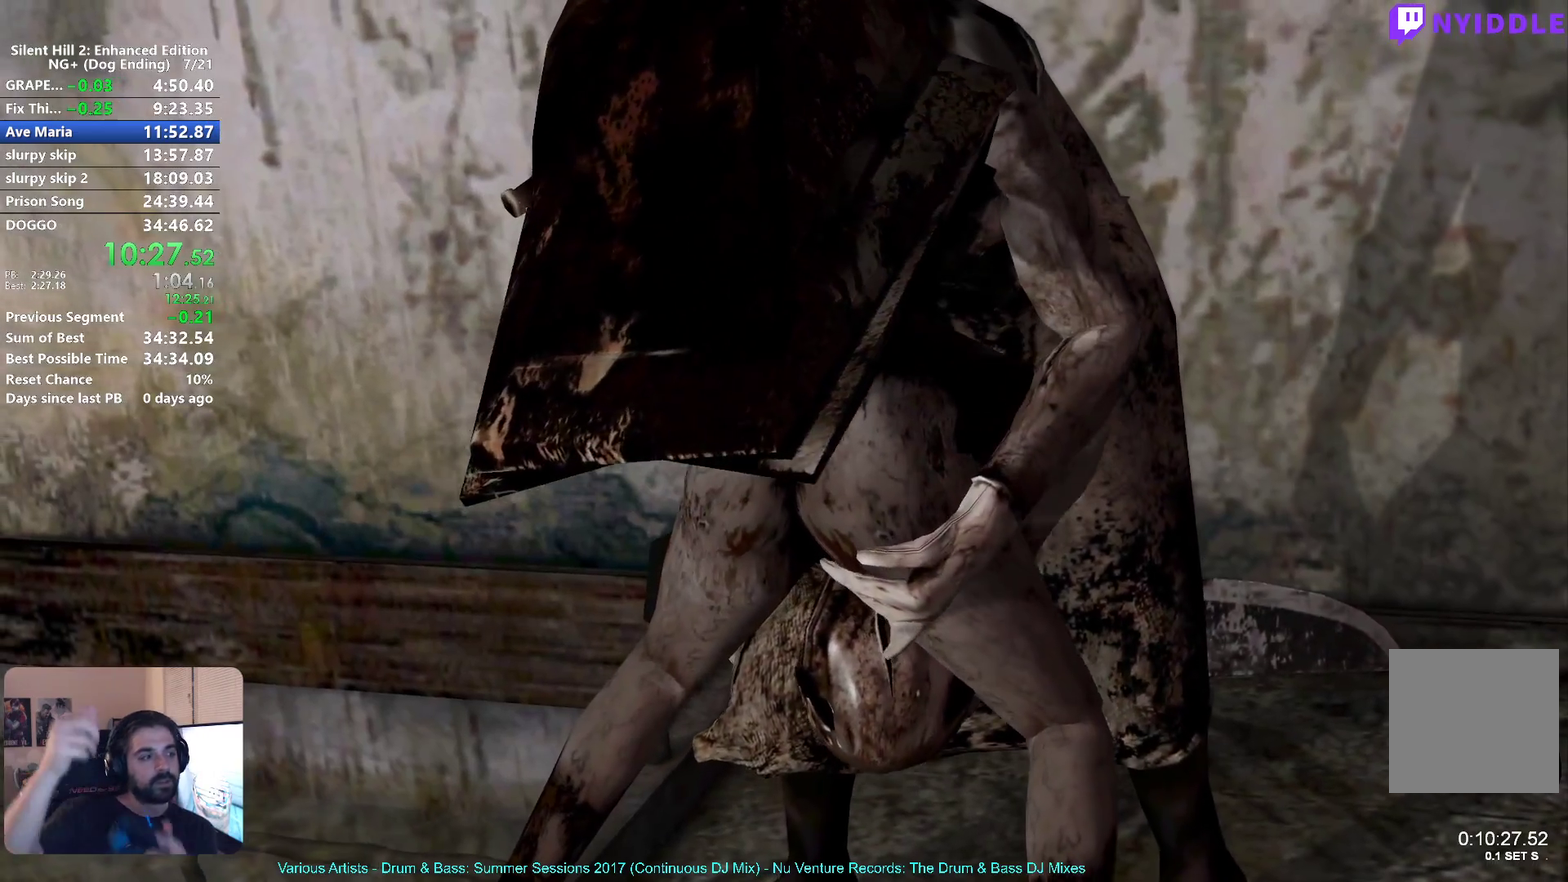
{"buttons": [], "left_stick": "center", "right_stick": "center", "button_events": []}